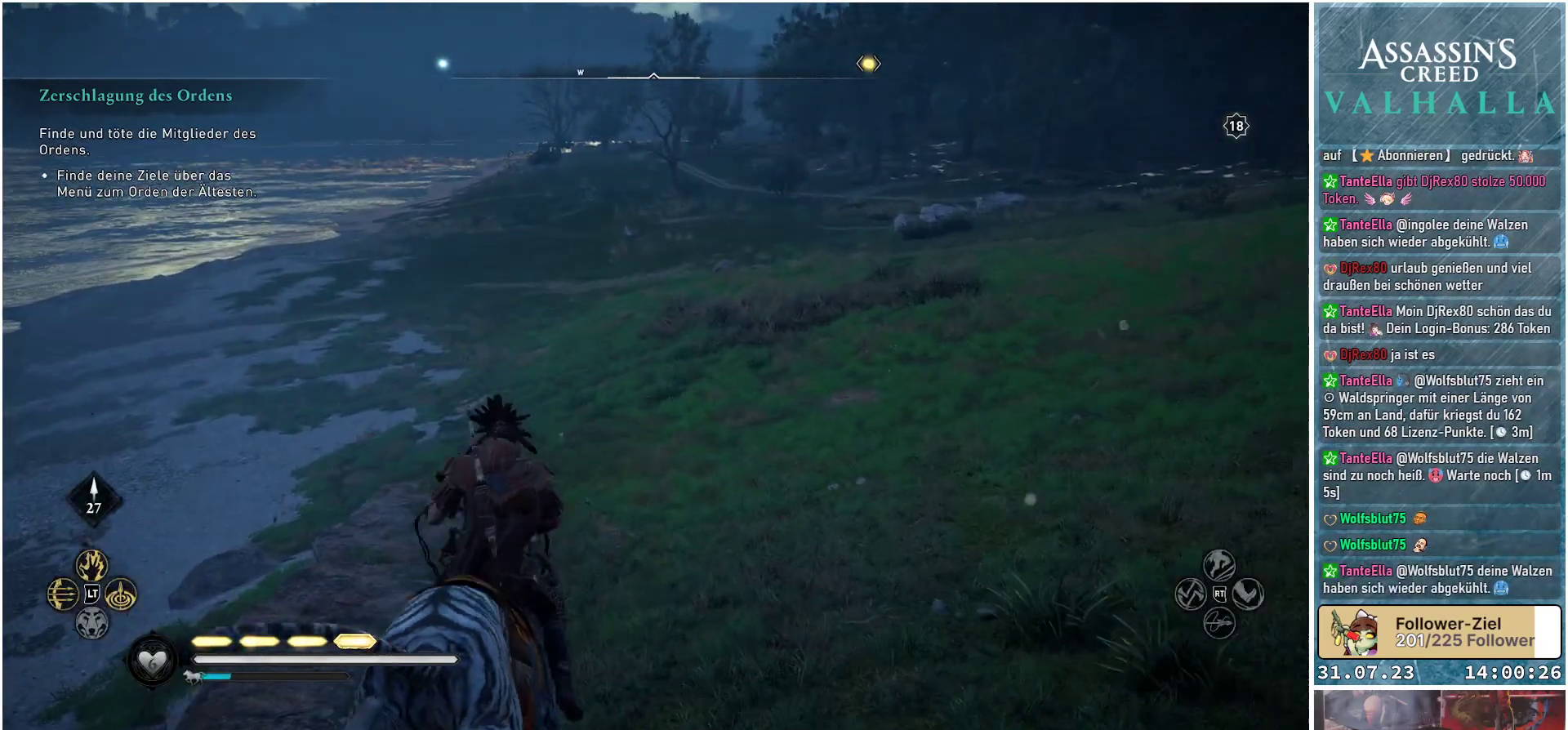
Gameplay with a controller (Xbox layout); each line is a JSON object with the inputs held at the frame after it. "events" lists button and stick changes between this image and that frame as [ms after this image, input, new state], when the widget could be followed in between.
{"buttons": [], "left_stick": "up", "right_stick": "center", "events": []}
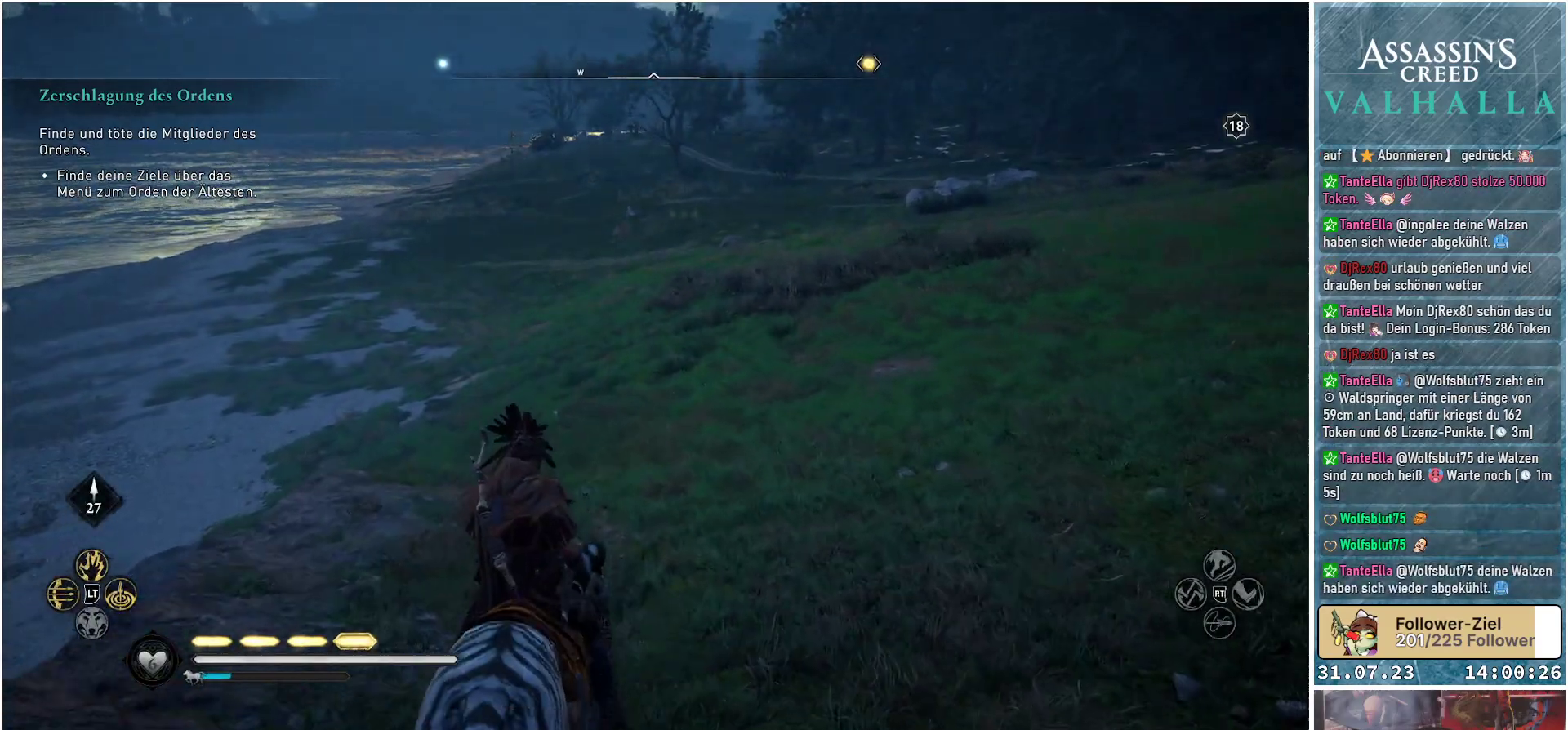
{"buttons": [], "left_stick": "up", "right_stick": "center", "events": []}
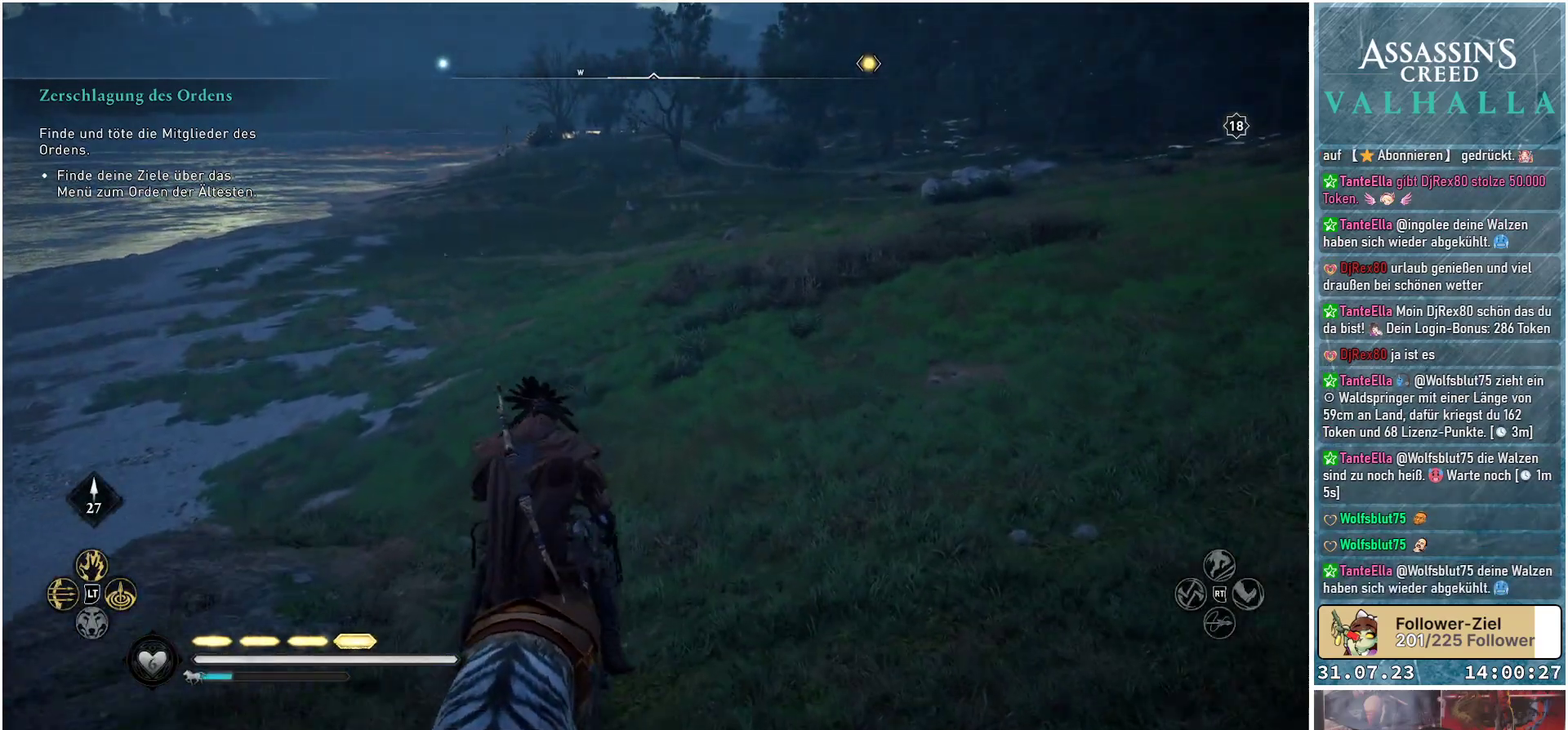
{"buttons": [], "left_stick": "up", "right_stick": "left", "events": [[350, "right_stick", "left"]]}
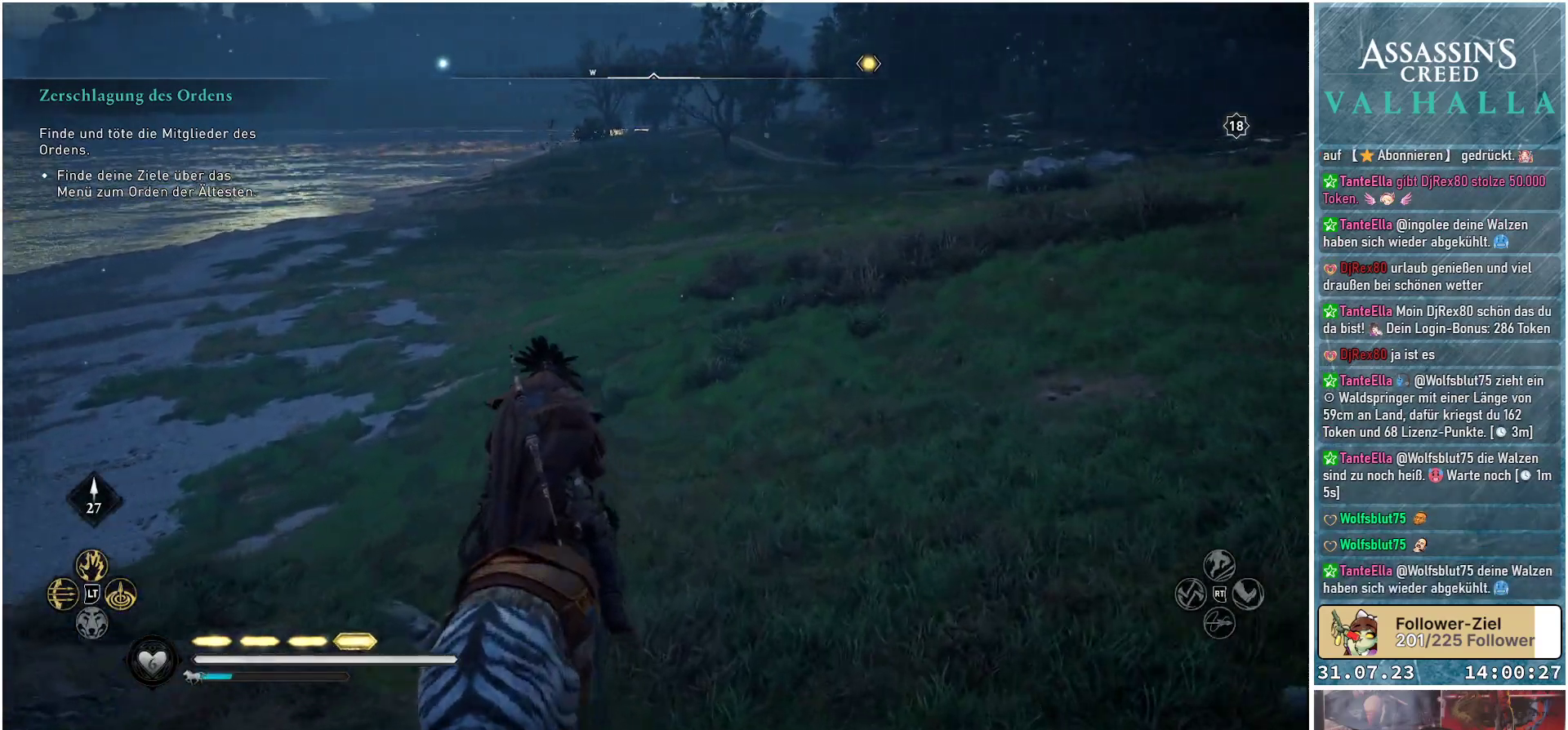
{"buttons": [], "left_stick": "up", "right_stick": "left", "events": []}
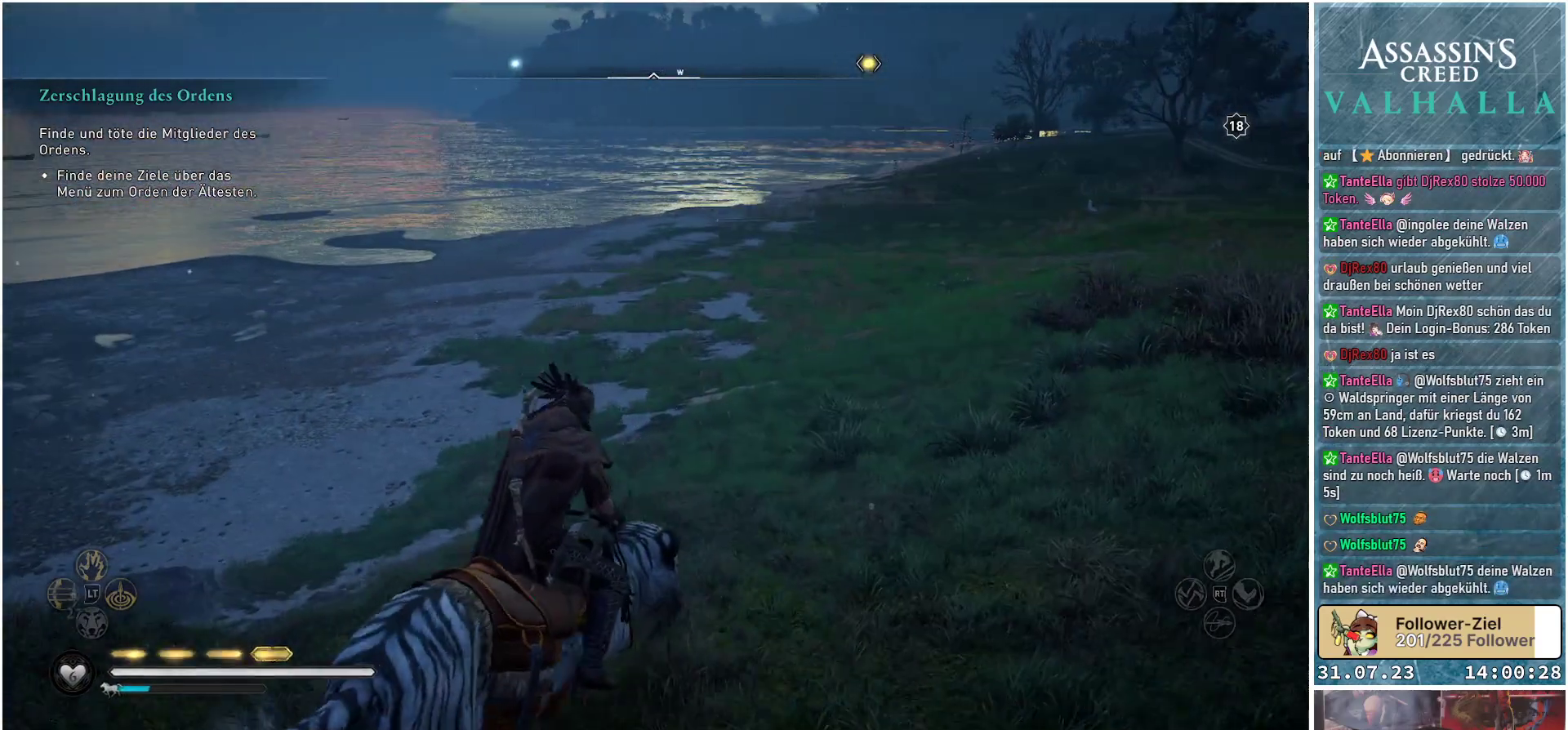
{"buttons": [], "left_stick": "up-right", "right_stick": "left", "events": [[117, "left_stick", "up-right"]]}
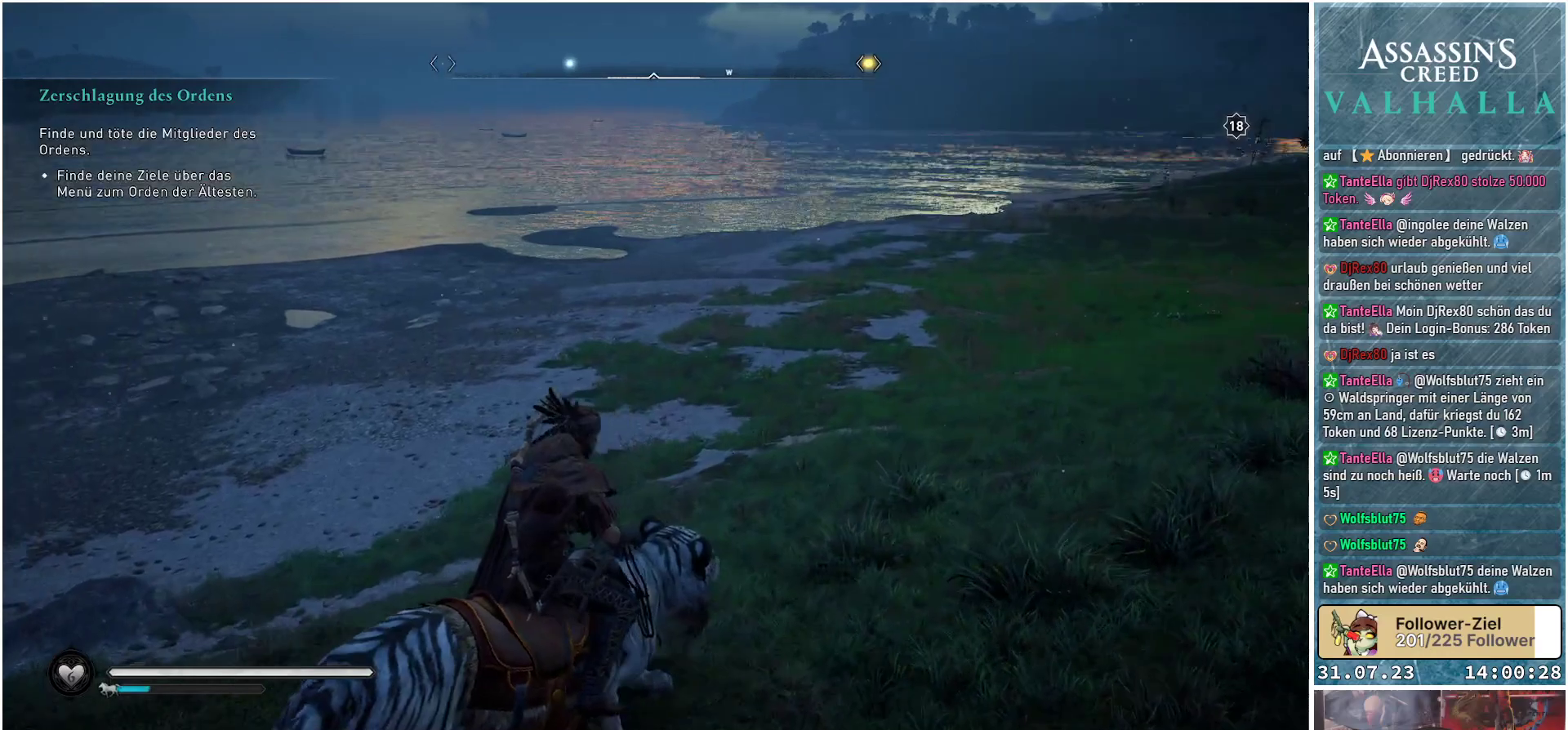
{"buttons": [], "left_stick": "up-right", "right_stick": "left", "events": []}
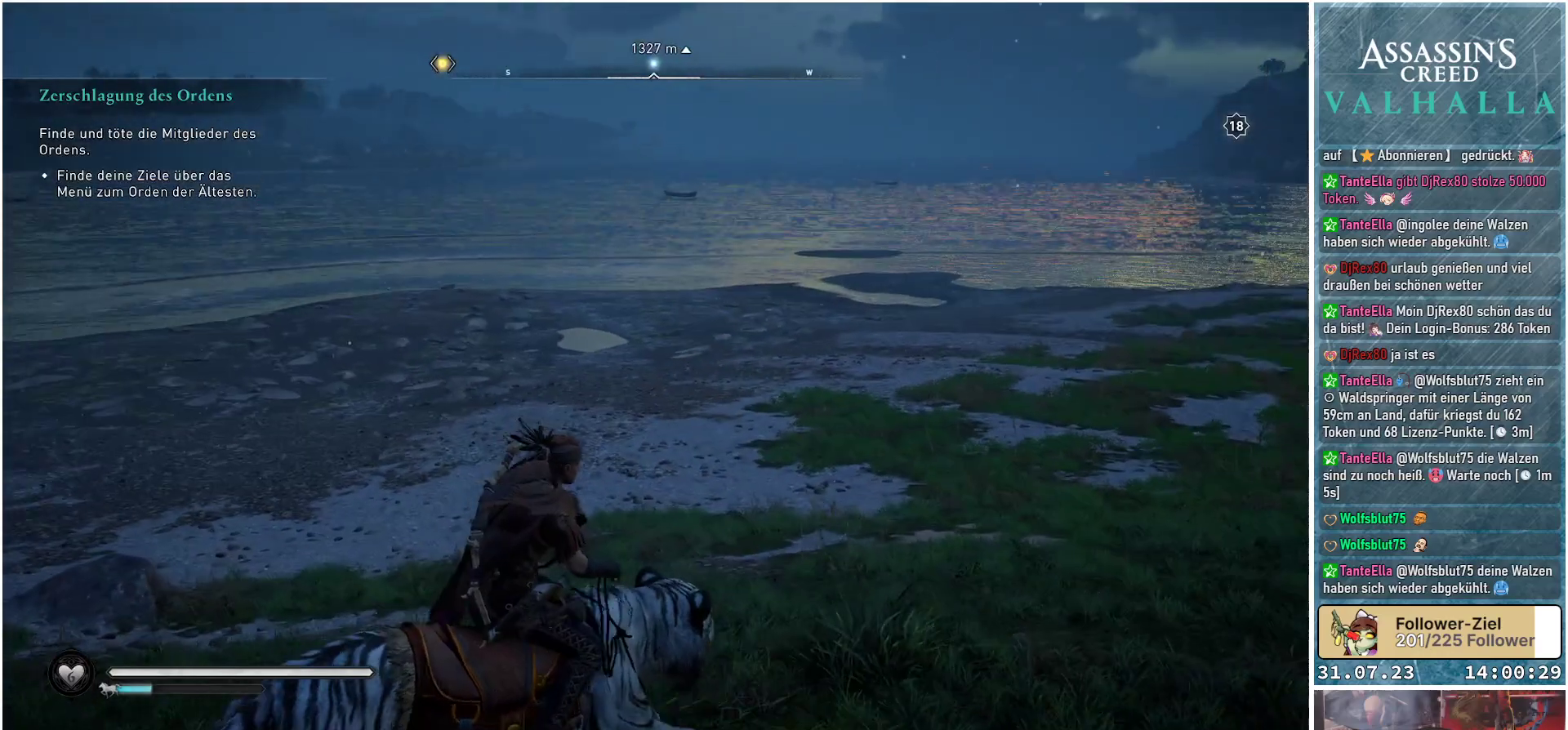
{"buttons": [], "left_stick": "up-right", "right_stick": "center", "events": [[267, "right_stick", "center"]]}
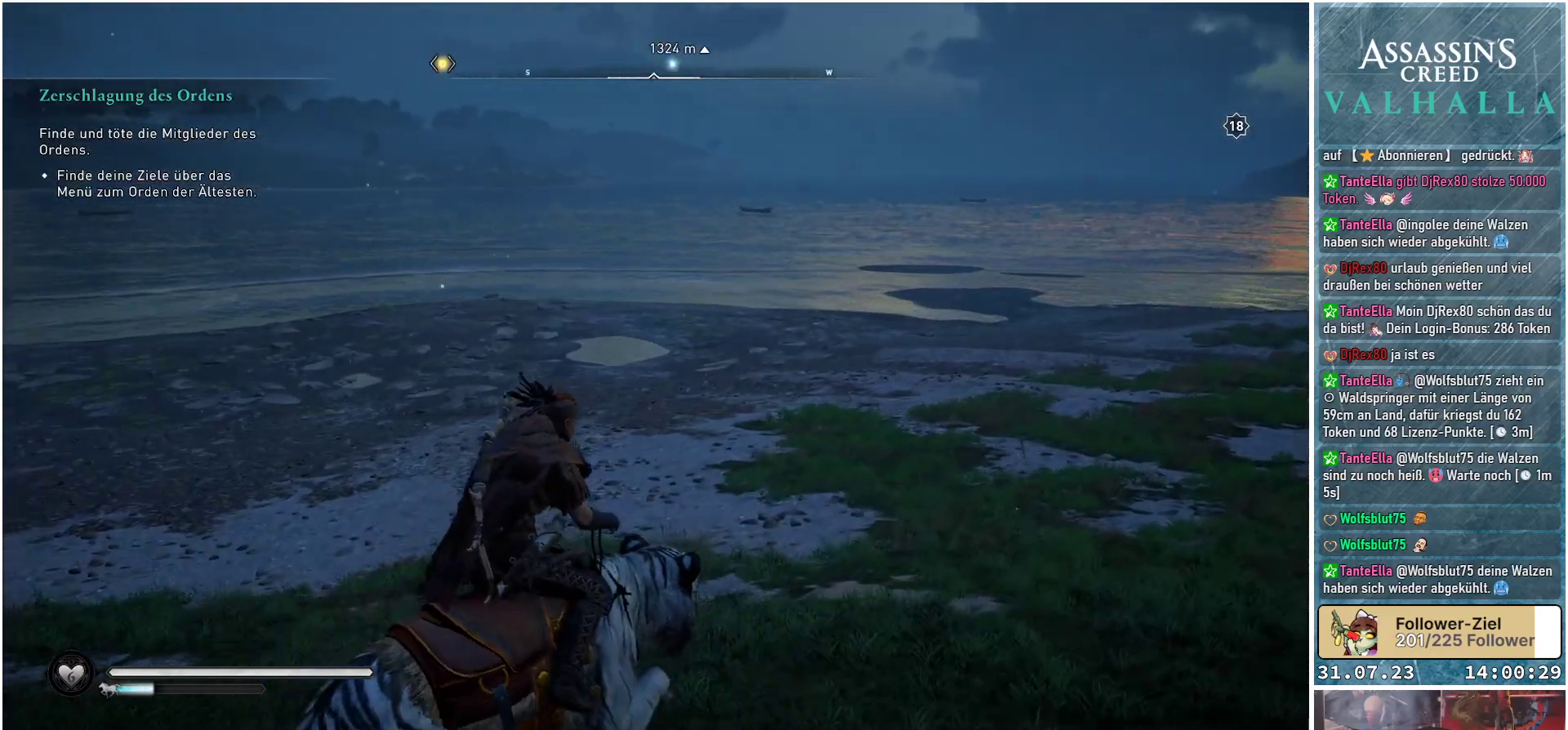
{"buttons": [], "left_stick": "up-right", "right_stick": "center", "events": []}
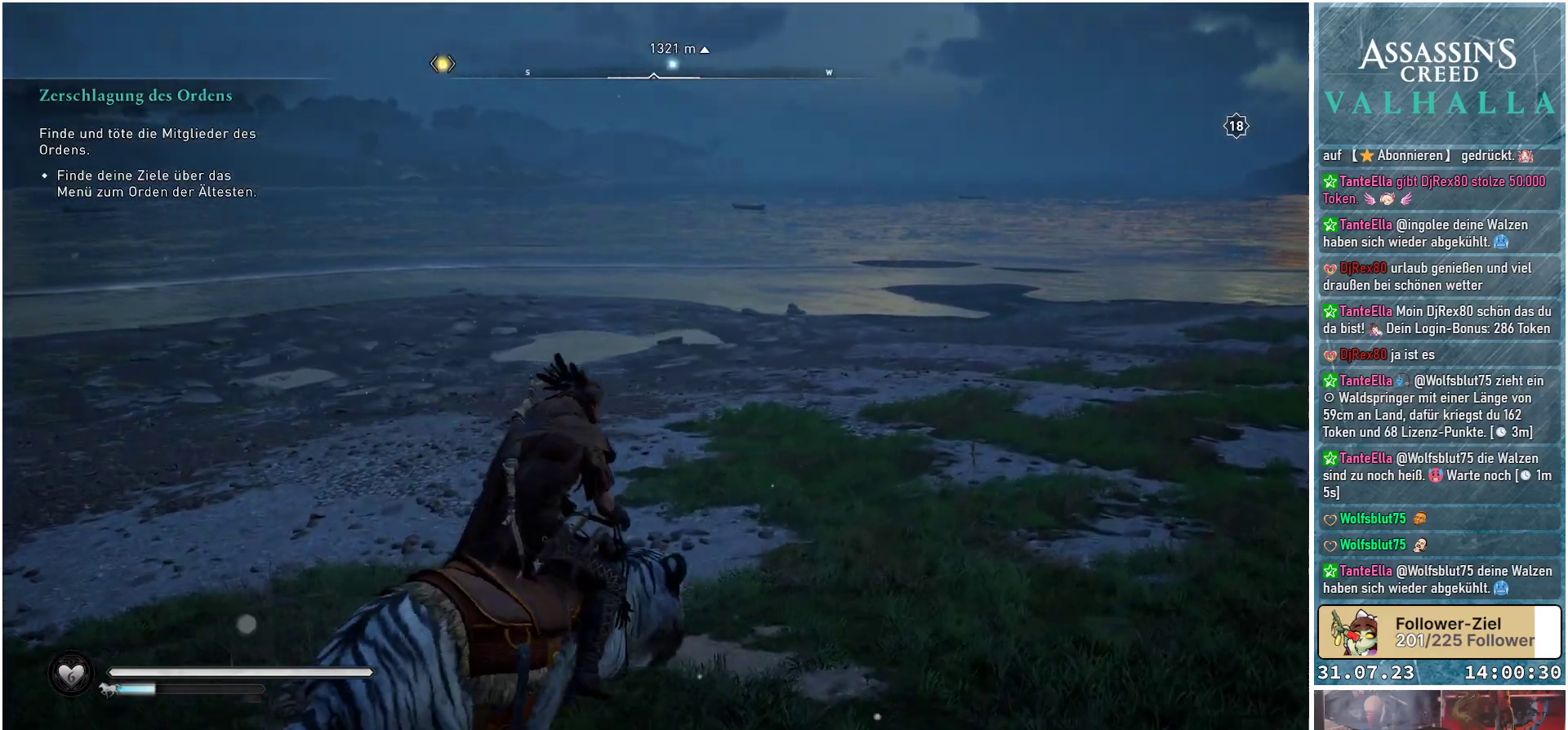
{"buttons": [], "left_stick": "center", "right_stick": "left", "events": [[67, "right_stick", "left"], [183, "left_stick", "center"]]}
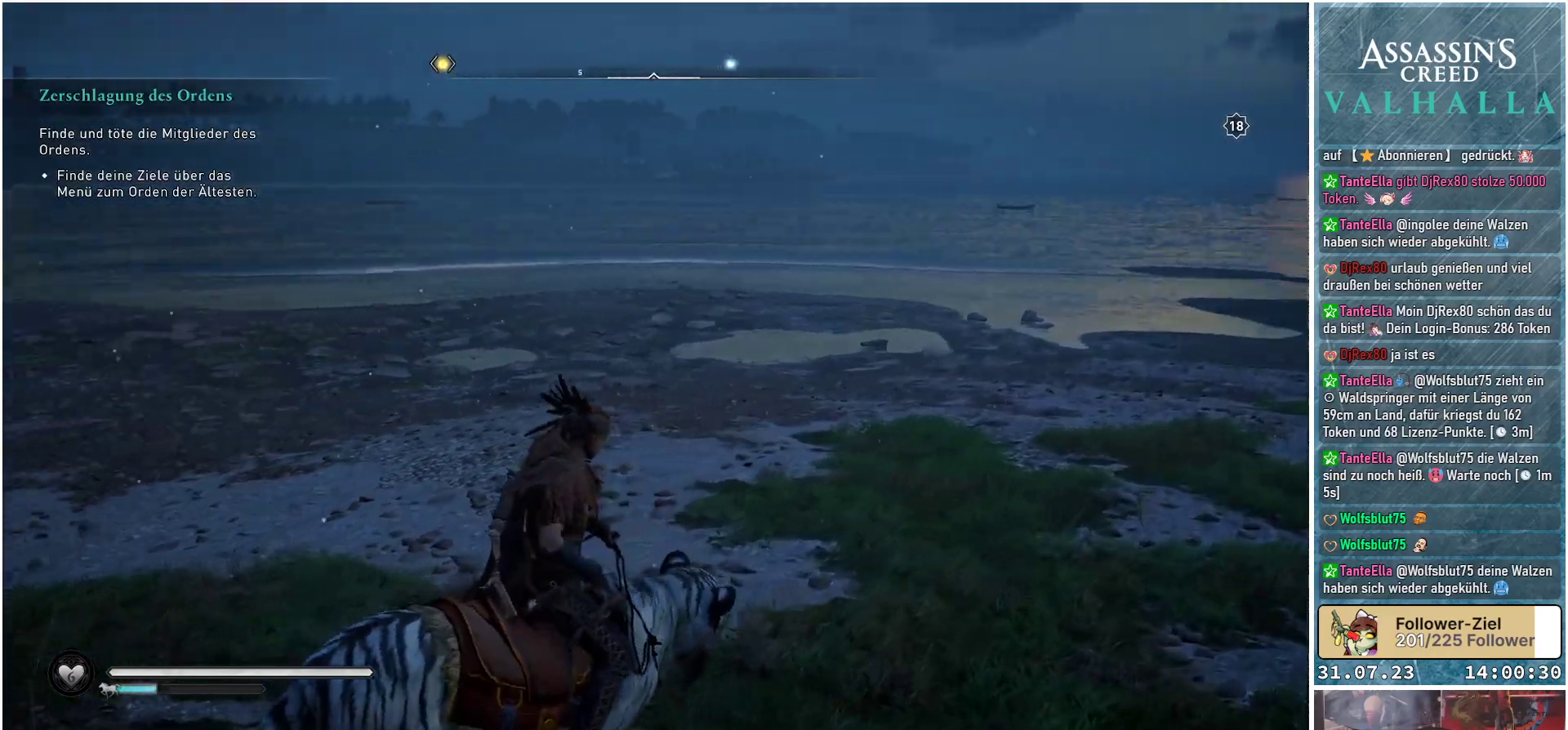
{"buttons": [], "left_stick": "center", "right_stick": "left", "events": []}
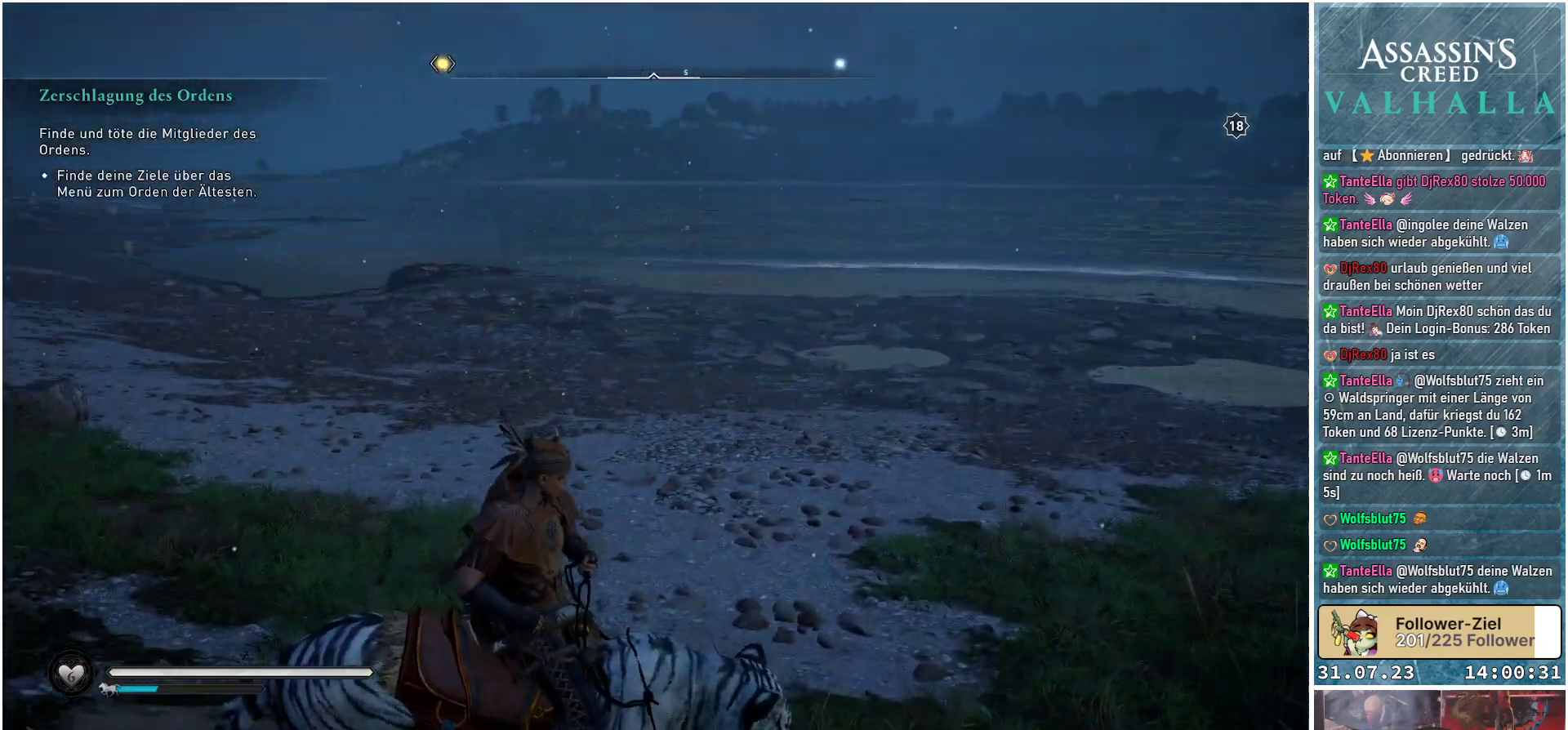
{"buttons": [], "left_stick": "center", "right_stick": "center", "events": [[233, "right_stick", "center"]]}
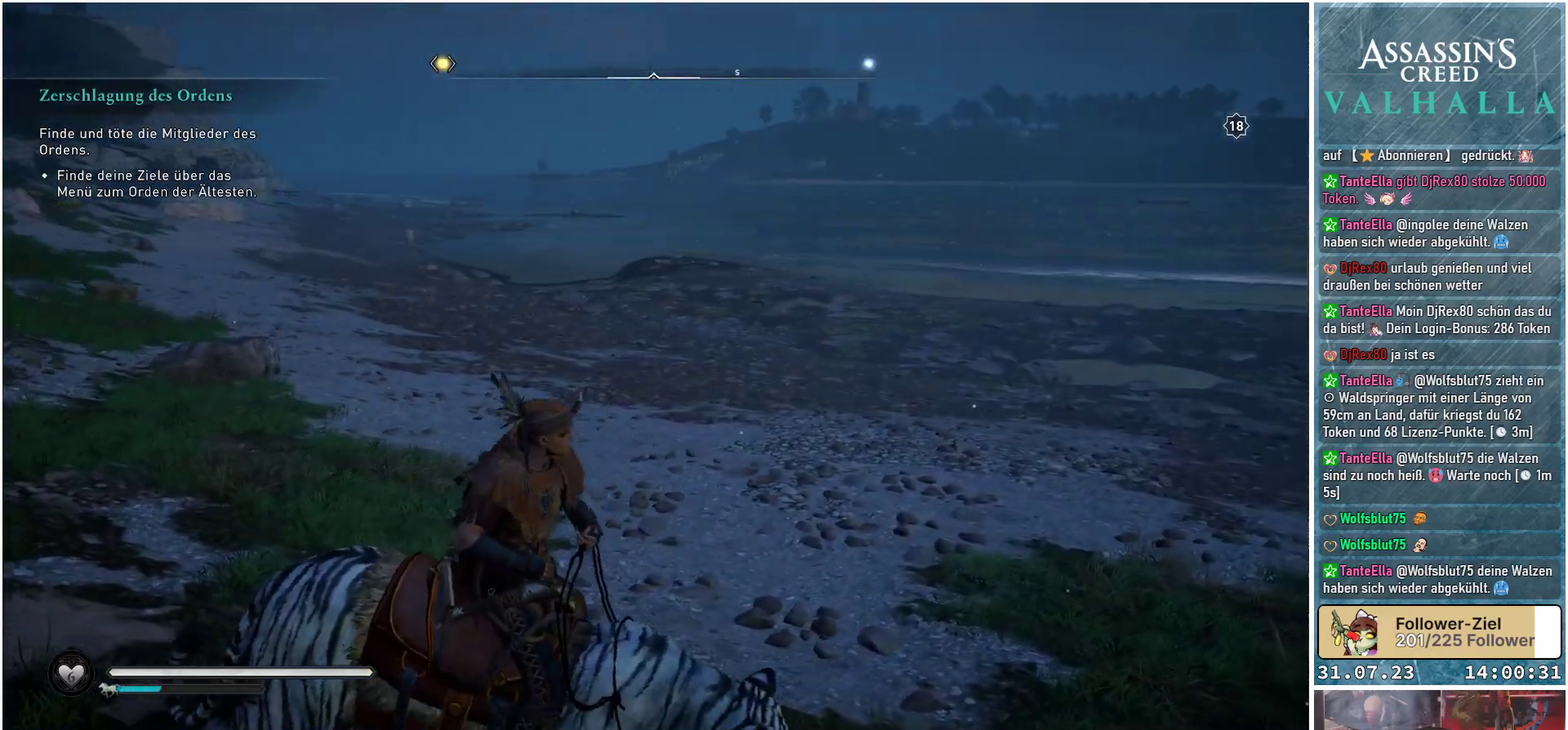
{"buttons": [], "left_stick": "center", "right_stick": "center", "events": []}
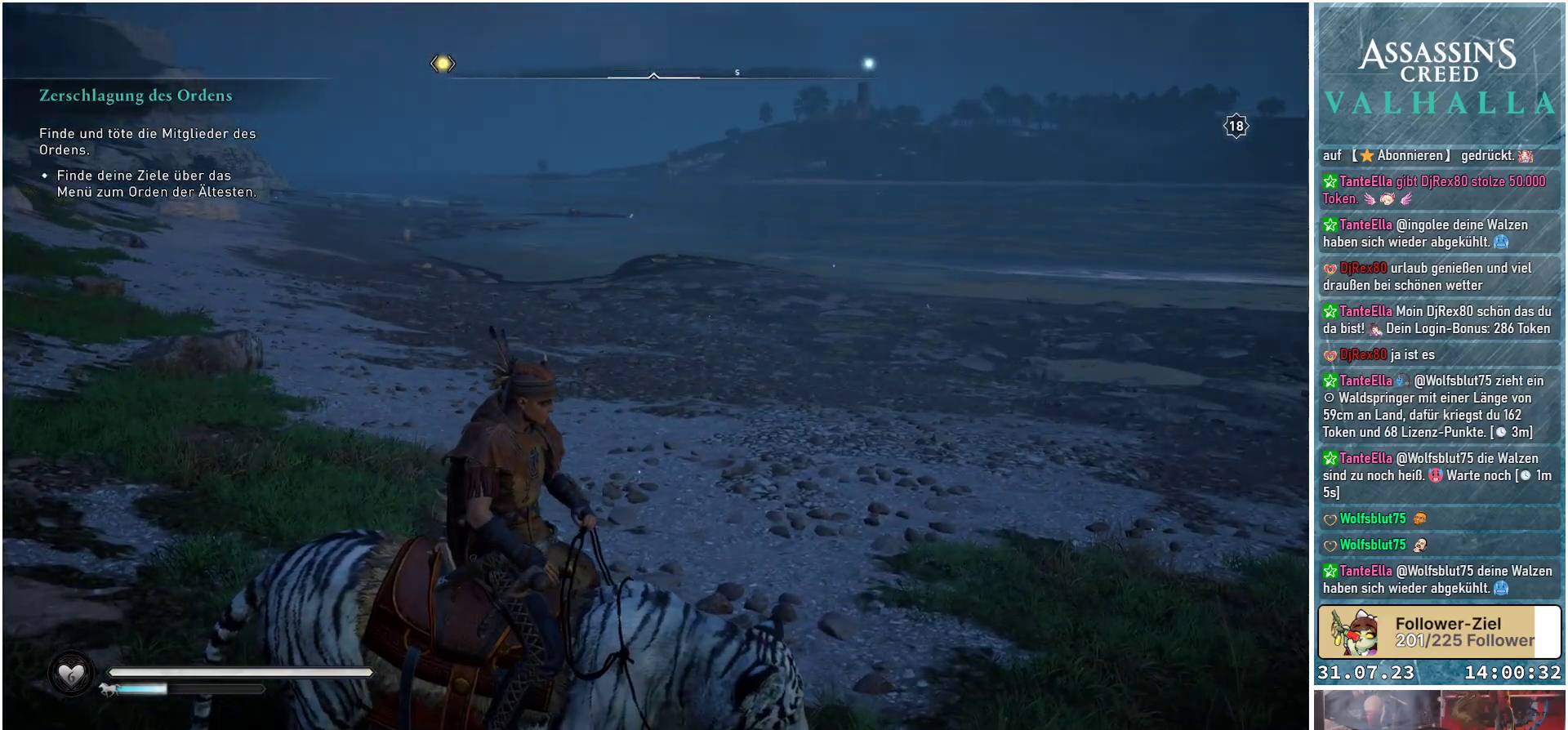
{"buttons": ["SELECT"], "left_stick": "center", "right_stick": "center", "events": [[483, "SELECT", "down"]]}
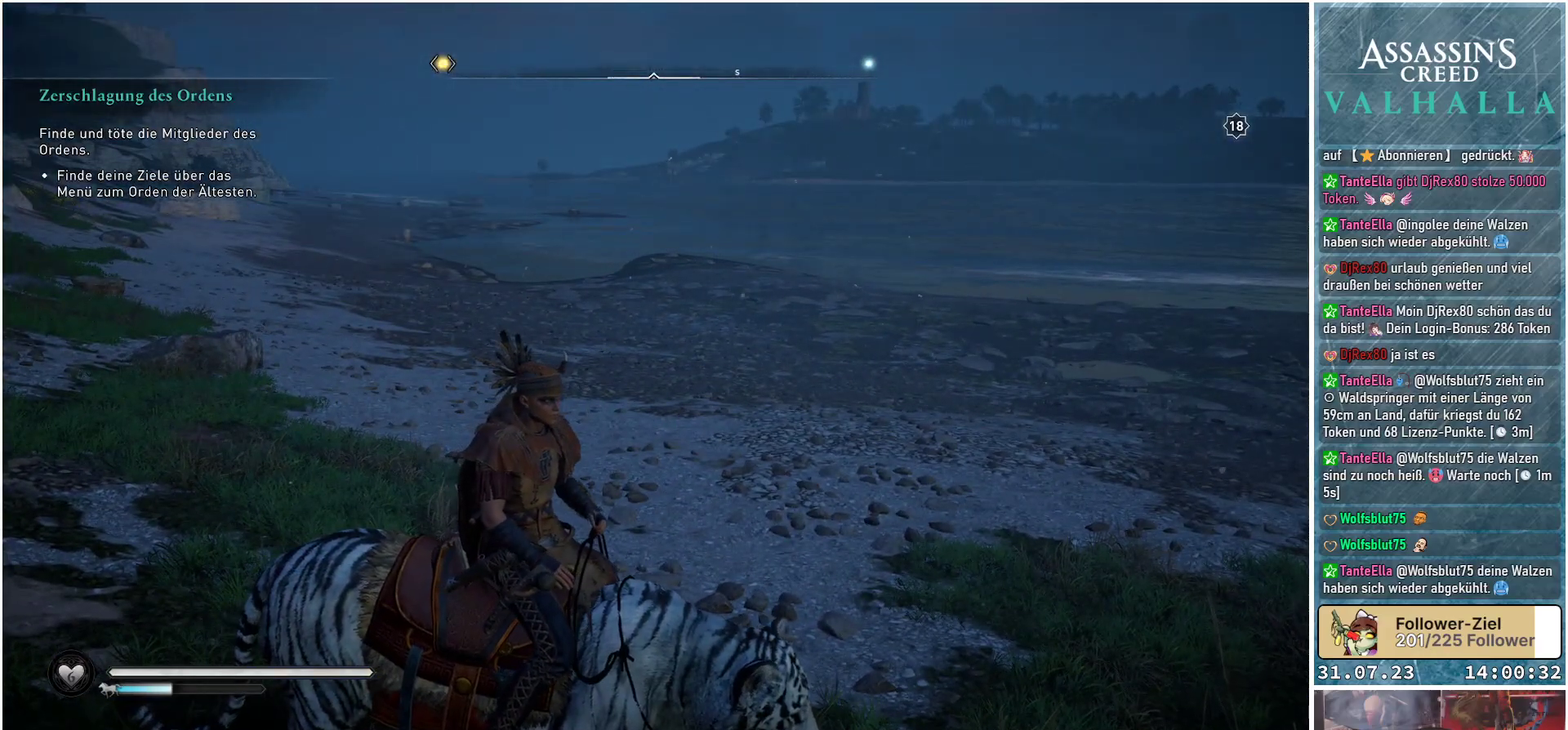
{"buttons": [], "left_stick": "center", "right_stick": "center", "events": [[117, "SELECT", "up"]]}
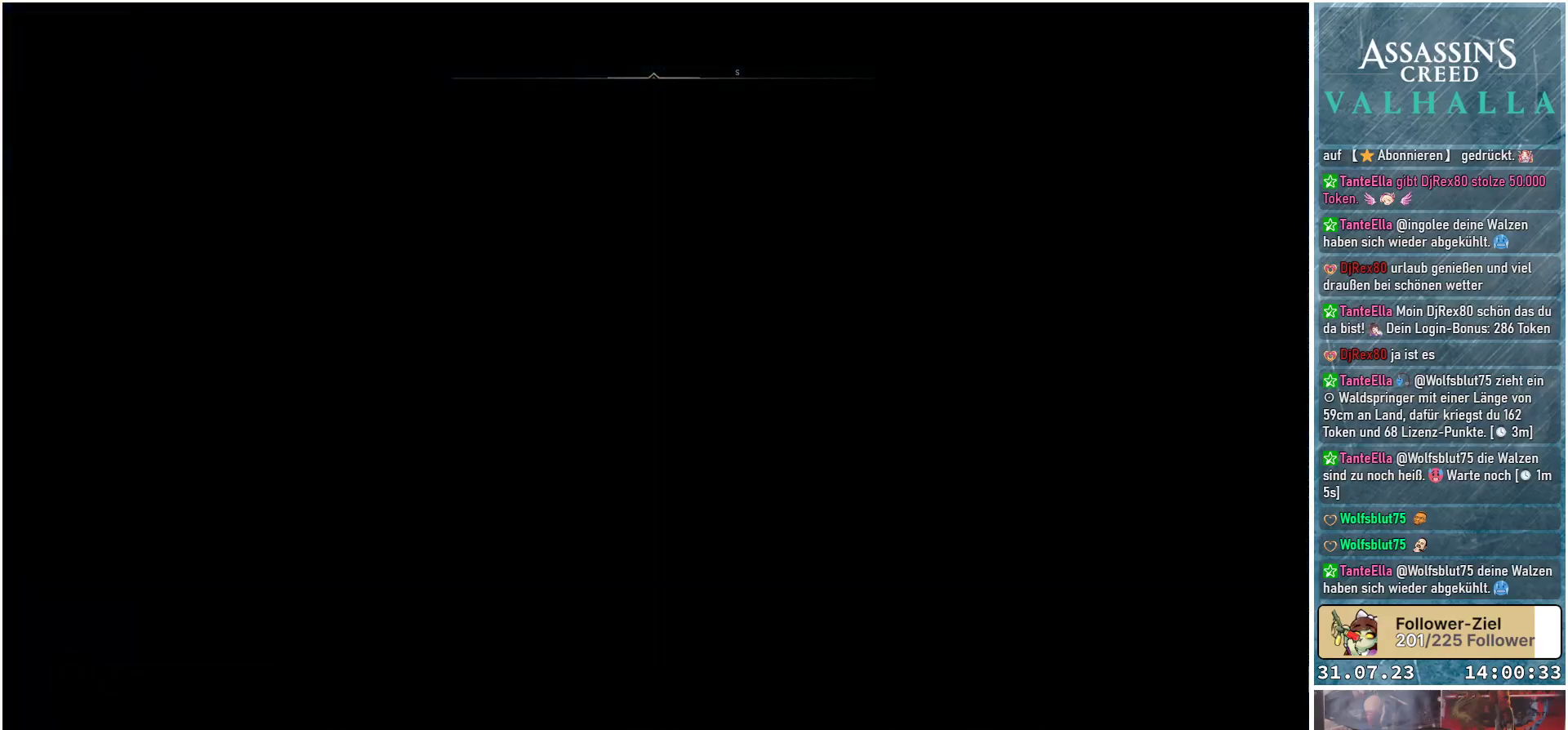
{"buttons": [], "left_stick": "center", "right_stick": "center", "events": []}
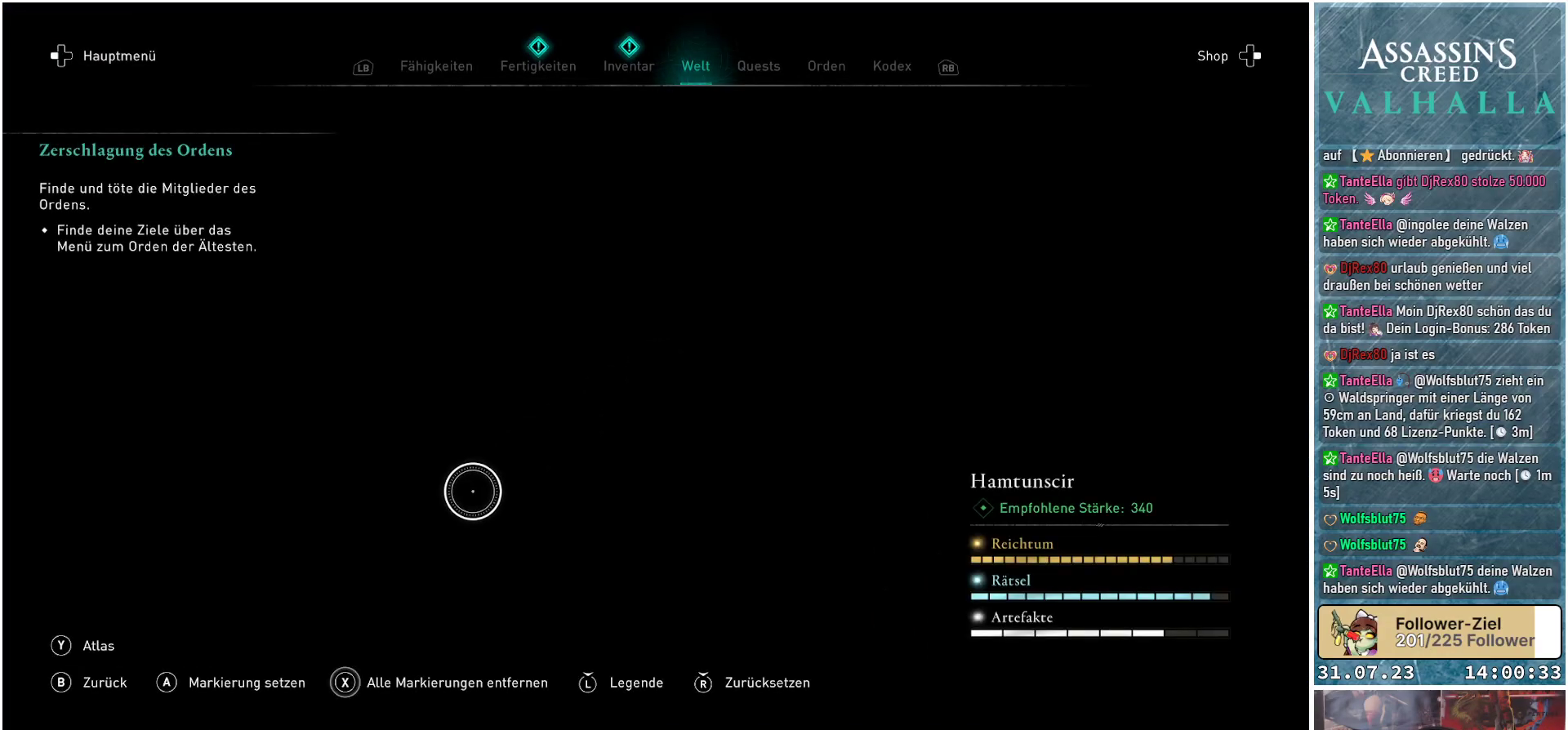
{"buttons": [], "left_stick": "center", "right_stick": "center", "events": []}
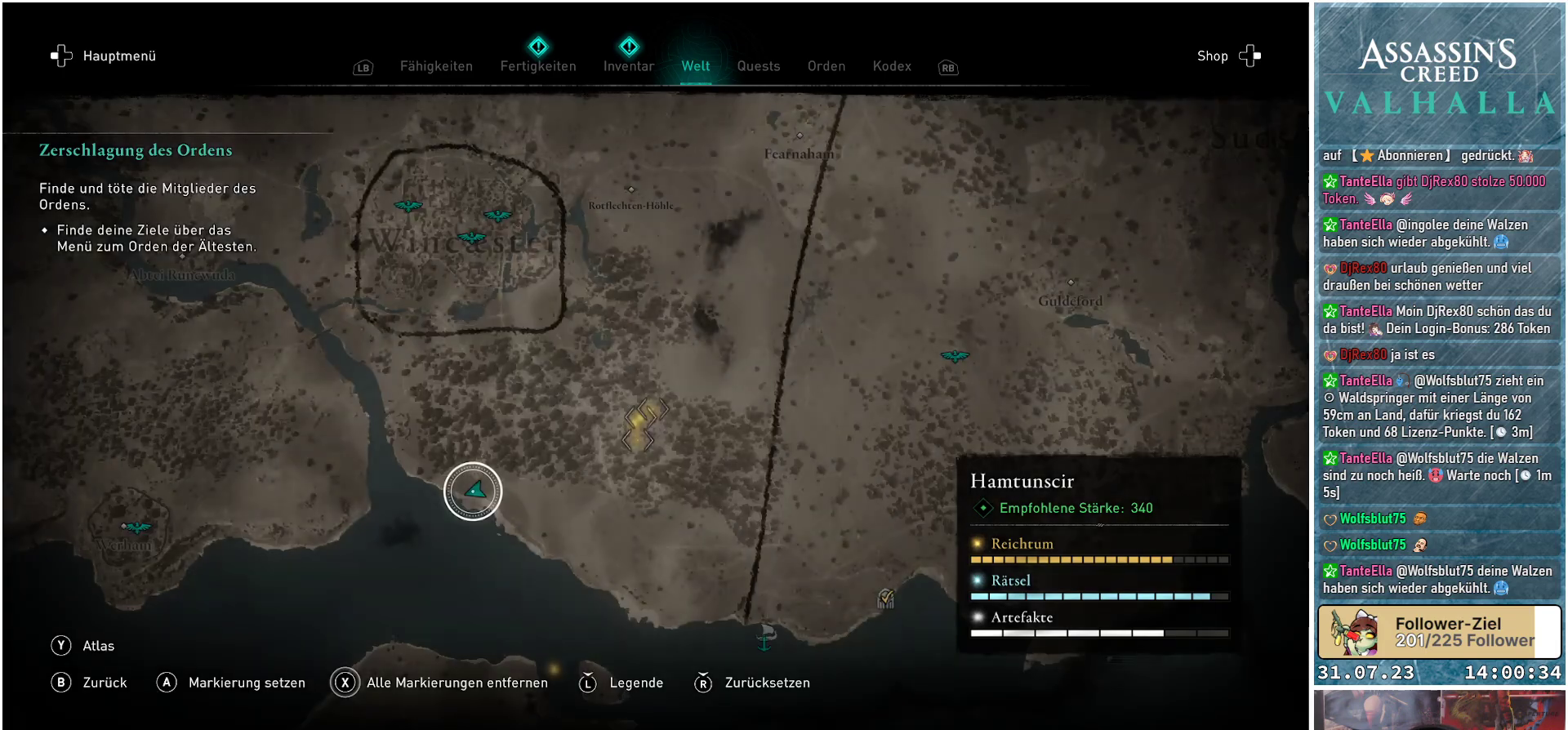
{"buttons": [], "left_stick": "up", "right_stick": "center", "events": [[217, "left_stick", "up"]]}
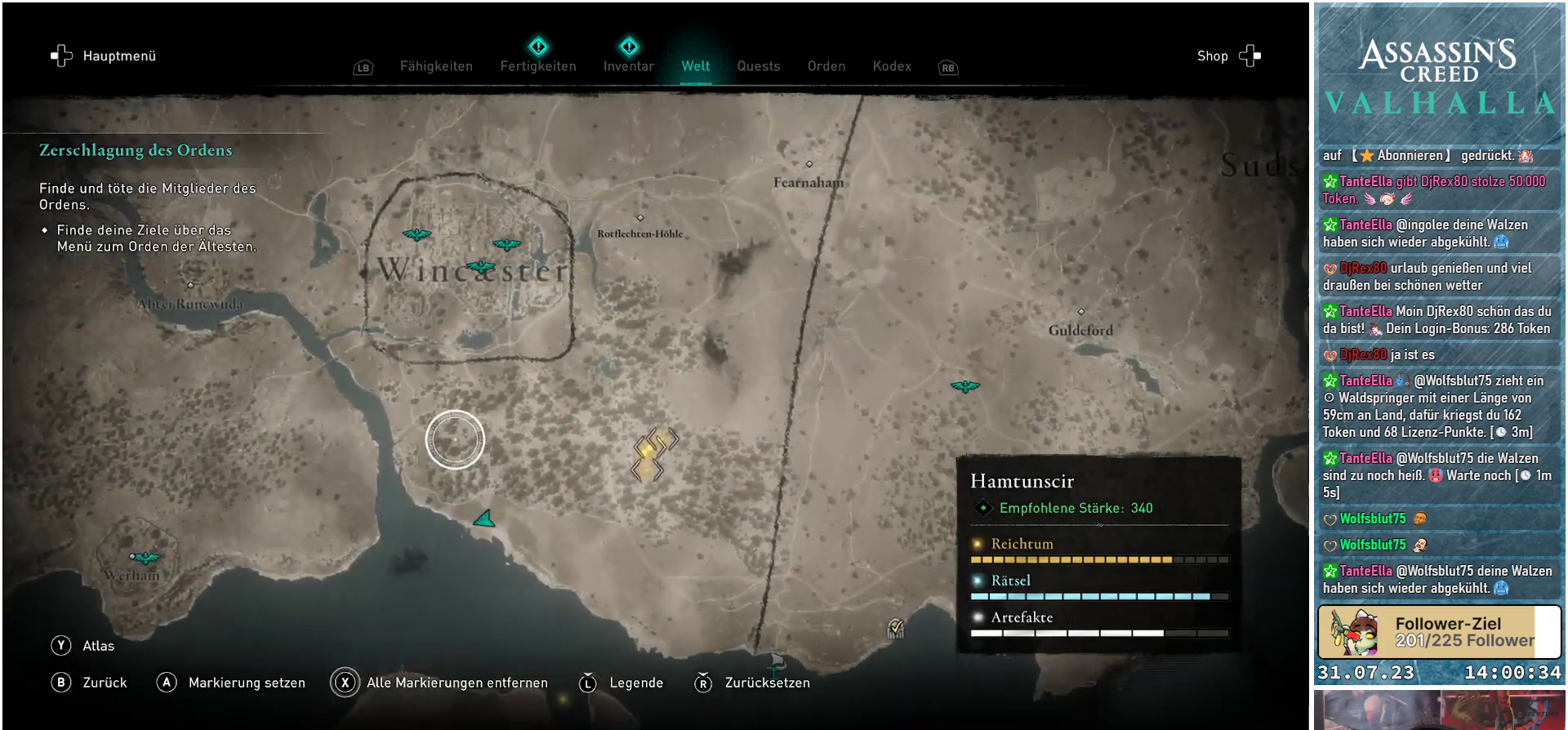
{"buttons": [], "left_stick": "center", "right_stick": "center", "events": [[67, "left_stick", "center"]]}
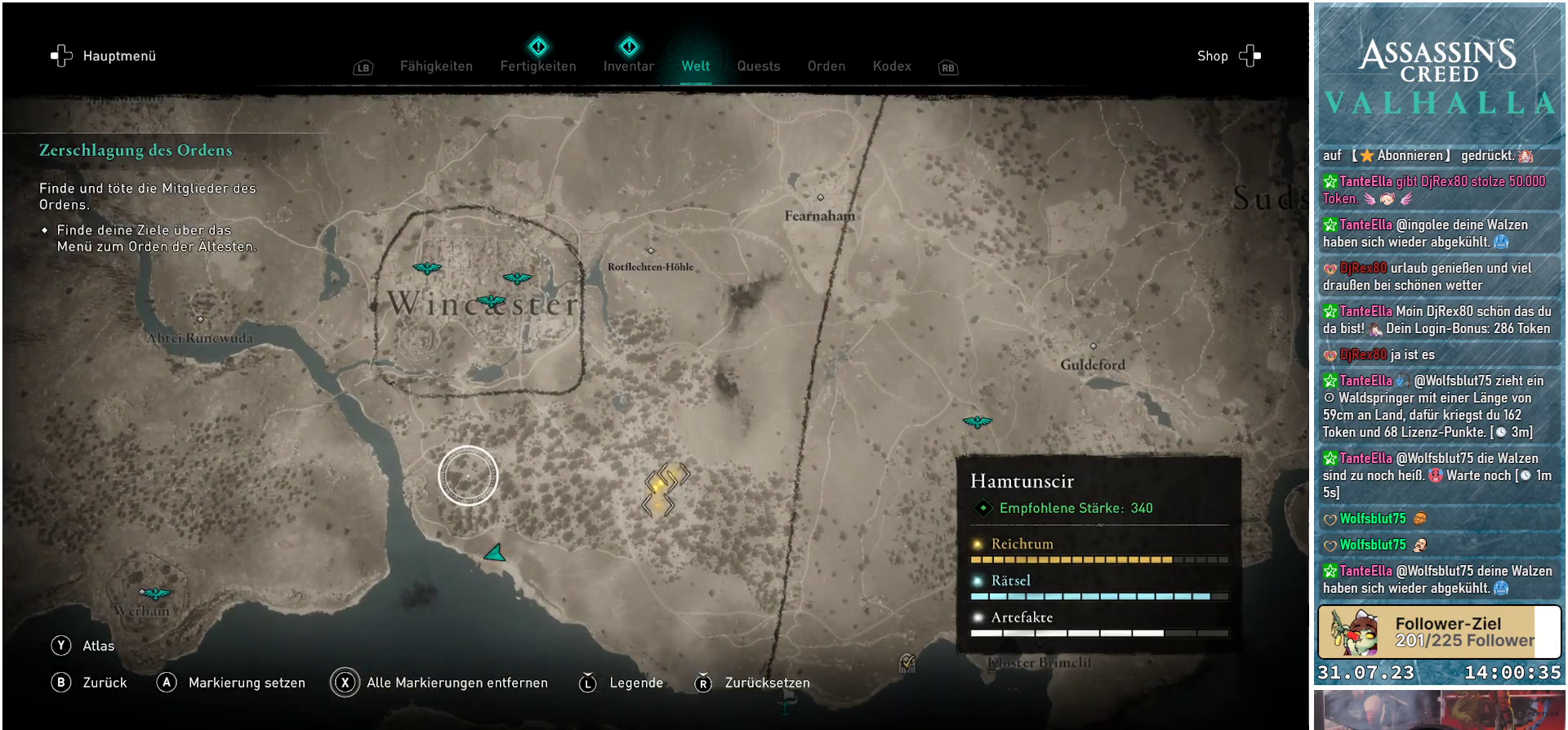
{"buttons": [], "left_stick": "center", "right_stick": "center", "events": [[267, "B", "down"], [317, "B", "up"]]}
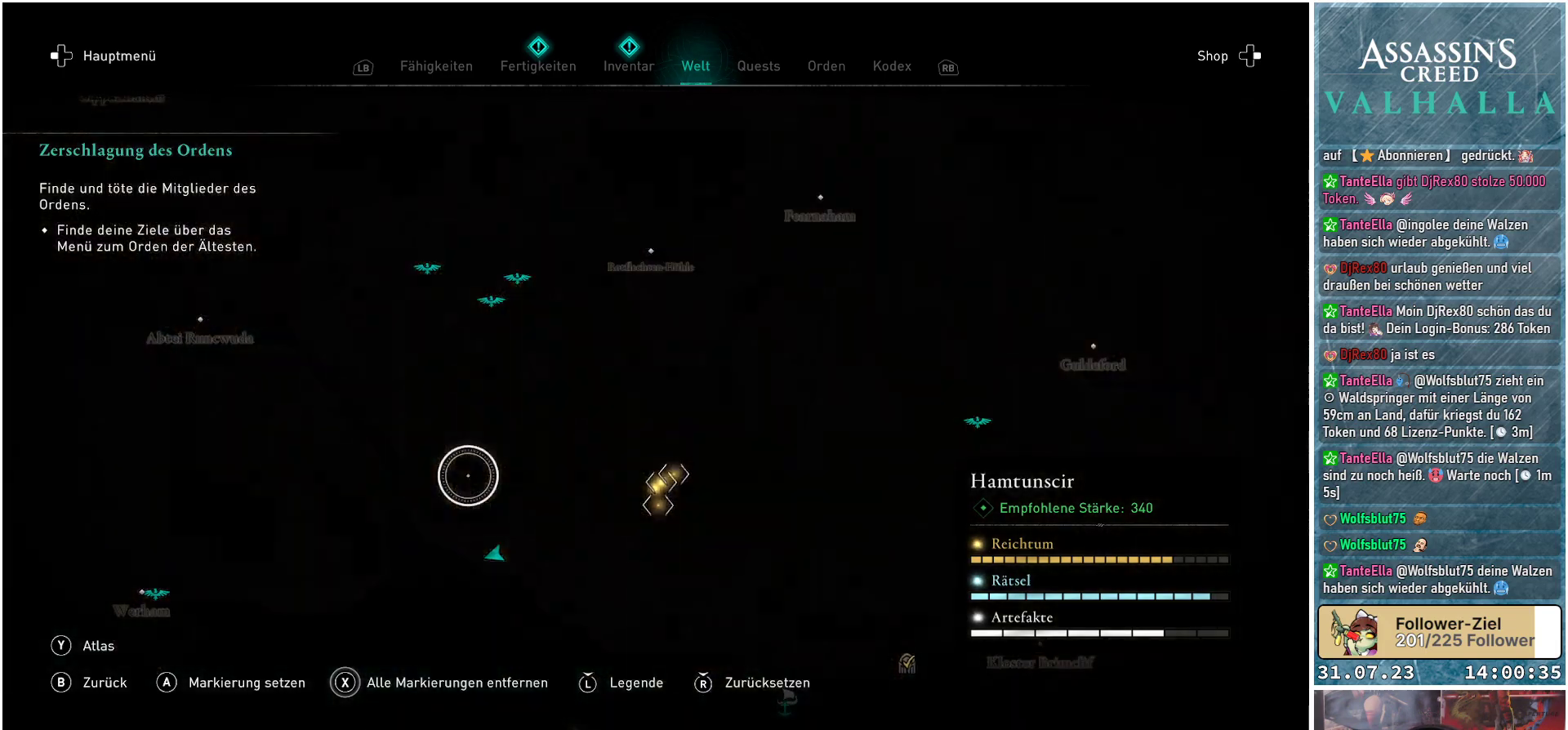
{"buttons": [], "left_stick": "up", "right_stick": "right", "events": [[100, "left_stick", "up"], [167, "right_stick", "right"]]}
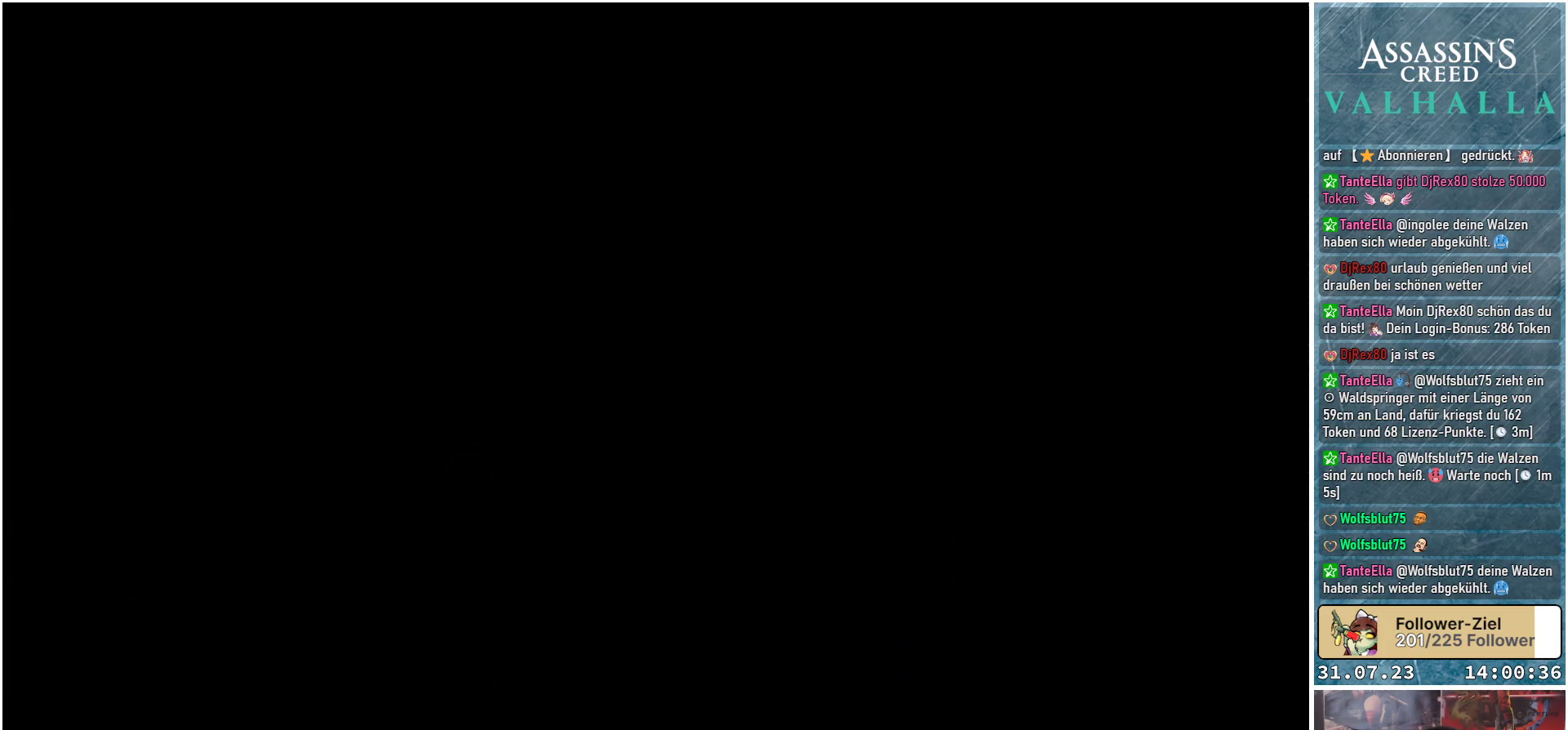
{"buttons": [], "left_stick": "up", "right_stick": "right", "events": []}
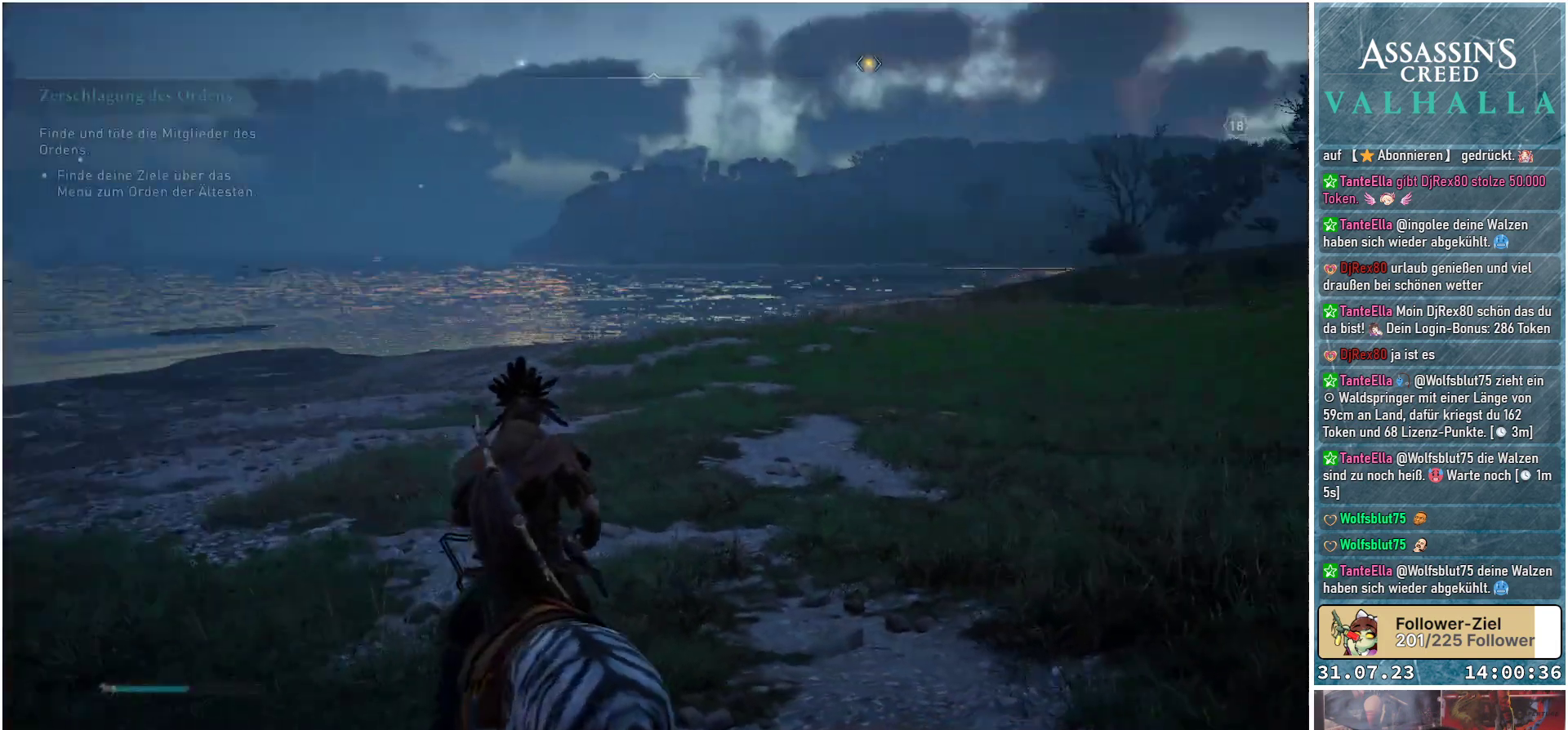
{"buttons": [], "left_stick": "up", "right_stick": "right", "events": [[283, "L3", "down"], [450, "L3", "up"]]}
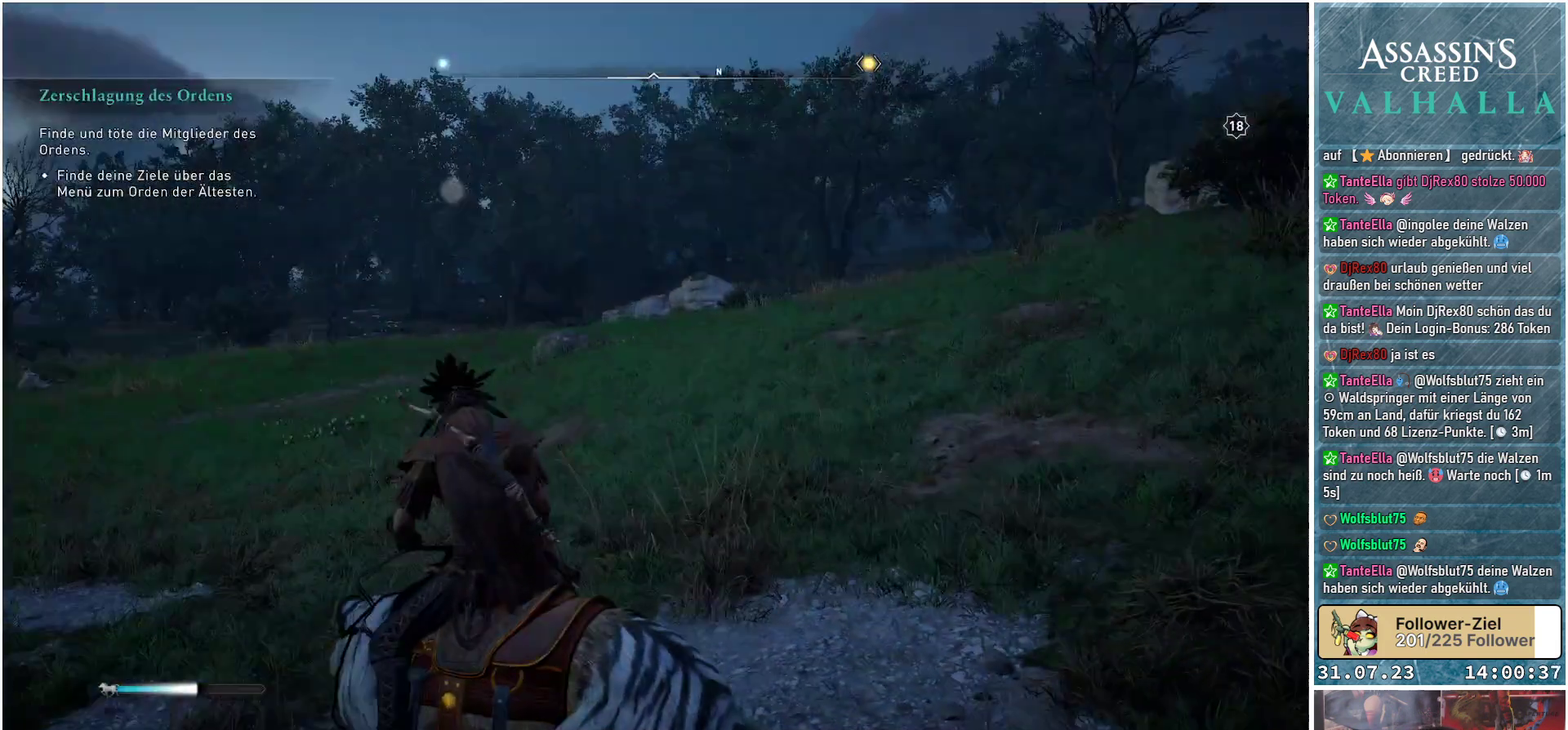
{"buttons": [], "left_stick": "up", "right_stick": "right", "events": []}
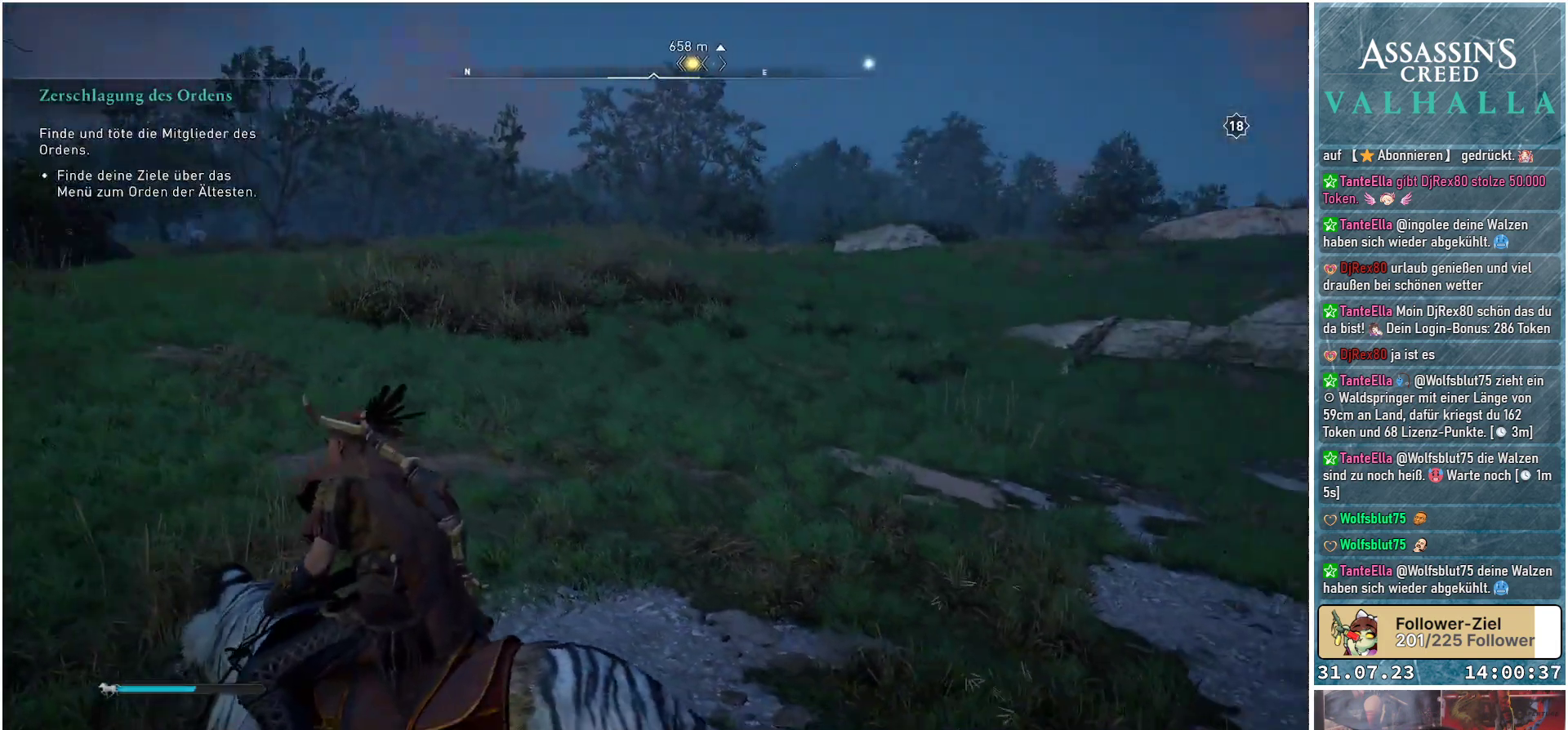
{"buttons": [], "left_stick": "up", "right_stick": "right", "events": [[17, "right_stick", "center"], [233, "right_stick", "right"]]}
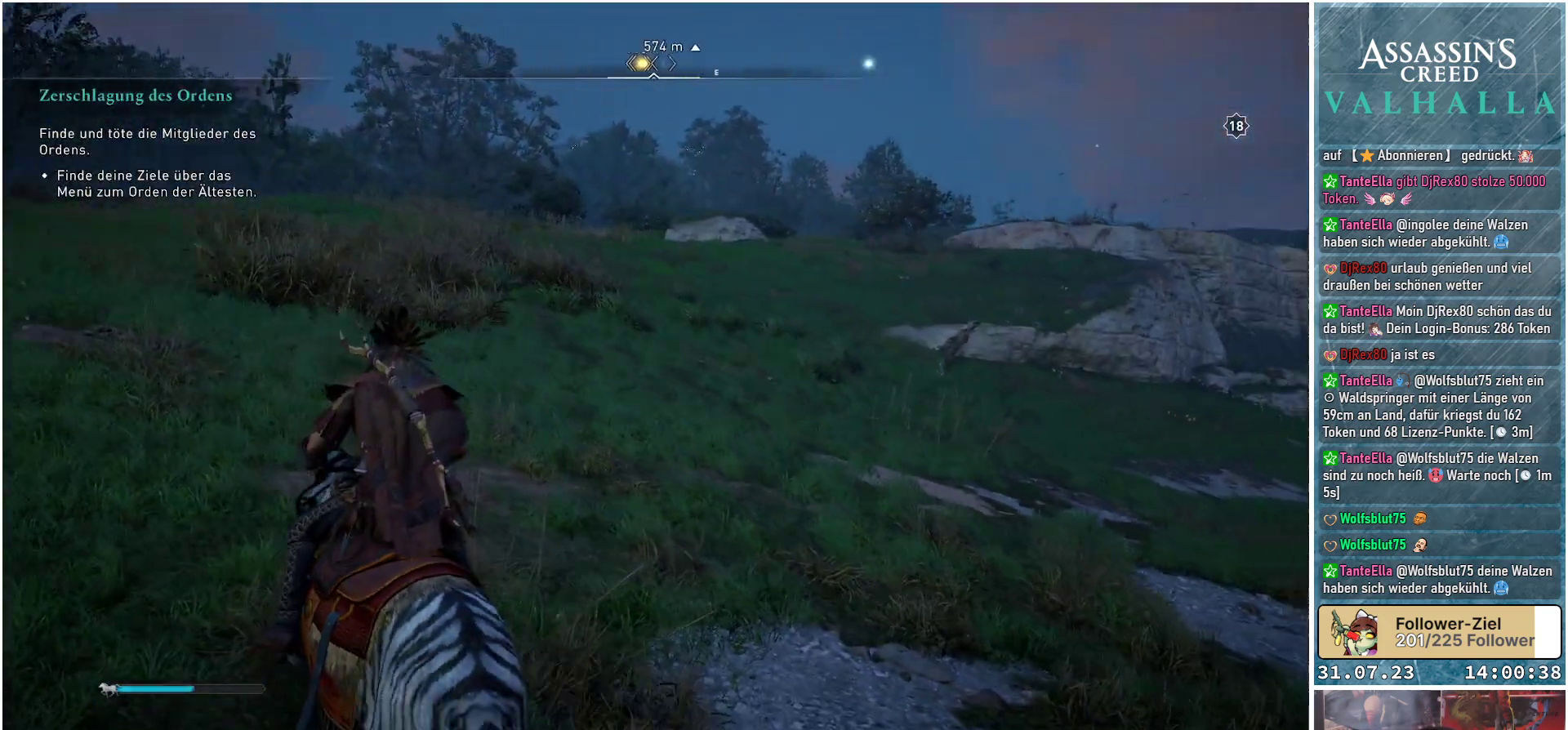
{"buttons": [], "left_stick": "up", "right_stick": "left", "events": [[50, "right_stick", "center"], [400, "right_stick", "left"]]}
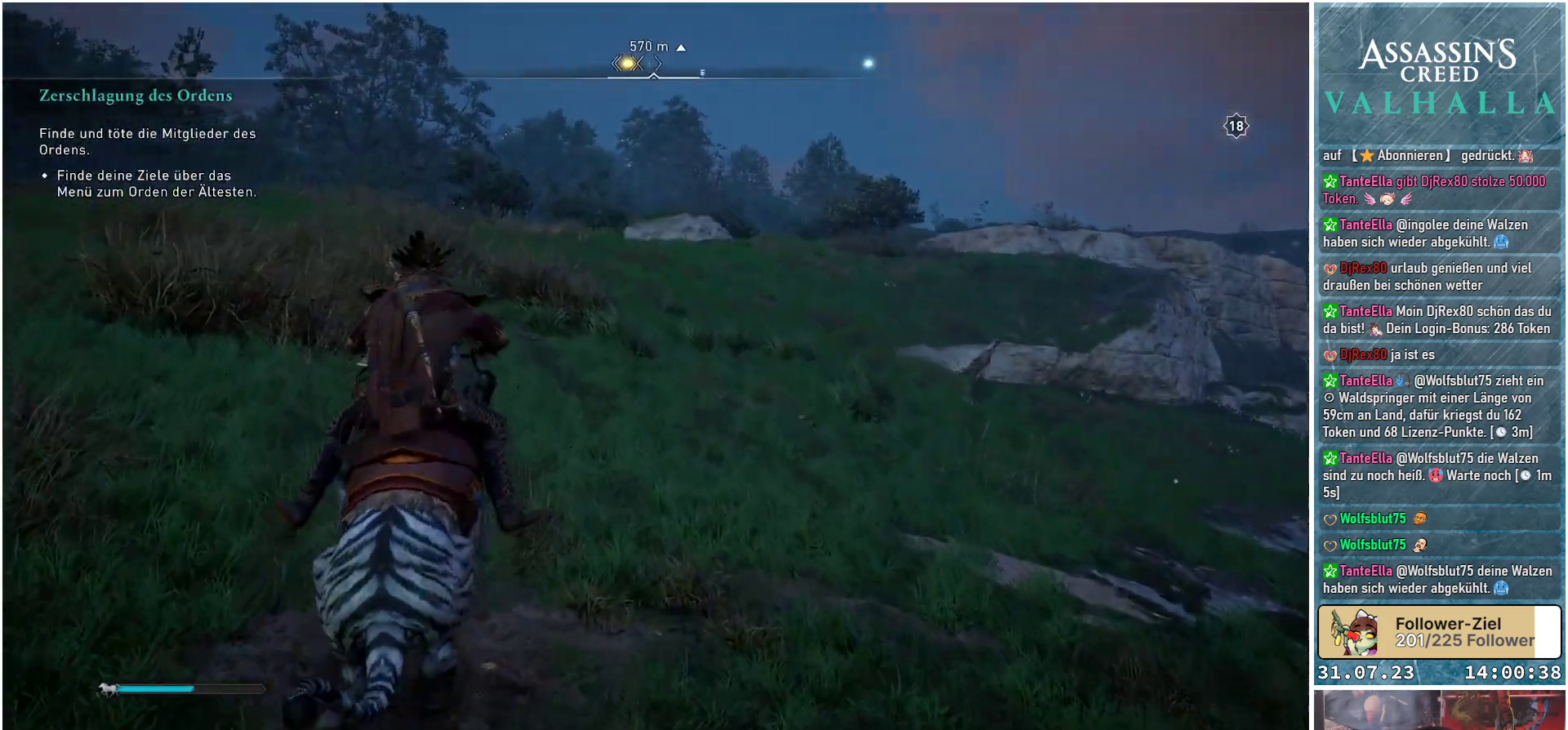
{"buttons": [], "left_stick": "up", "right_stick": "center", "events": [[67, "right_stick", "center"]]}
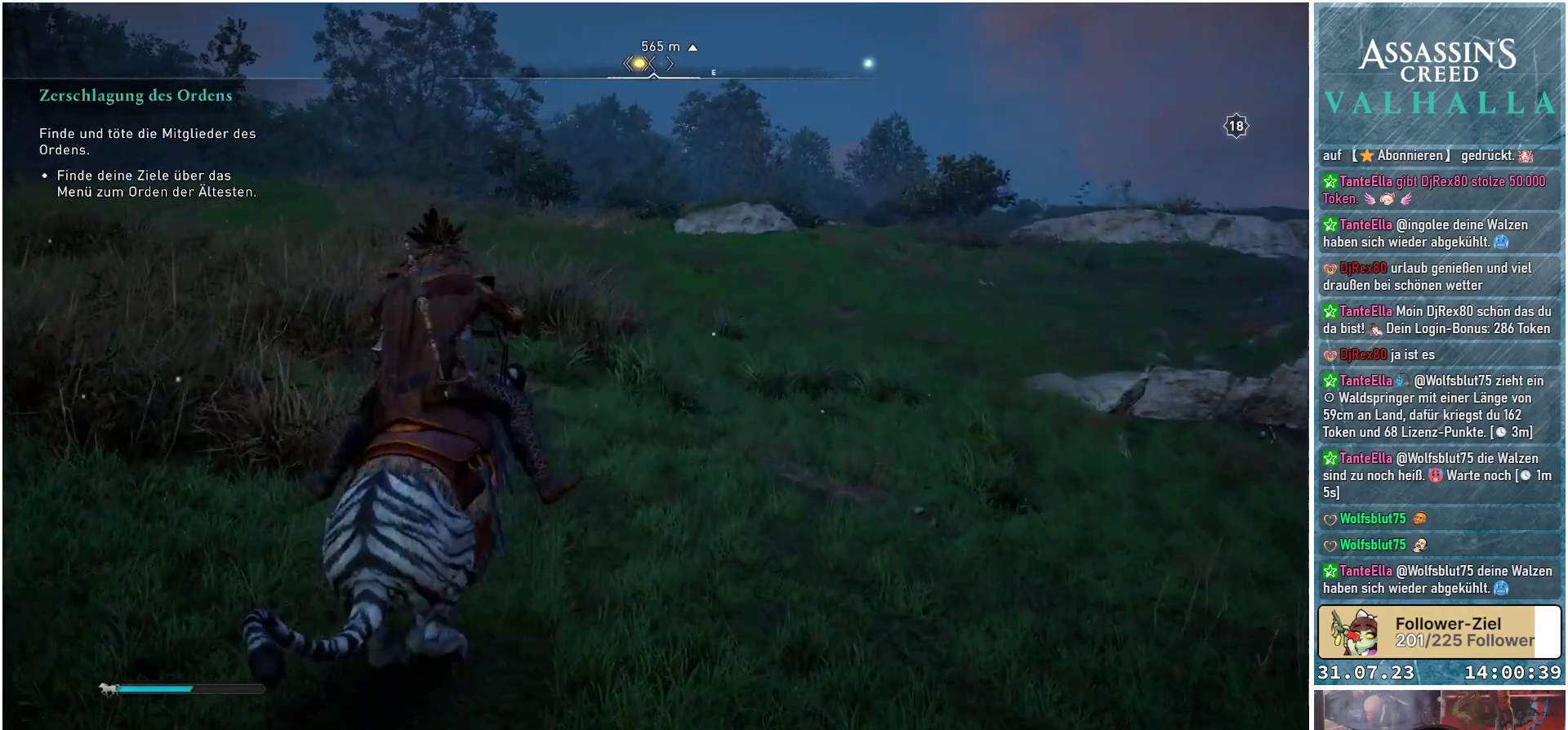
{"buttons": [], "left_stick": "up", "right_stick": "center", "events": []}
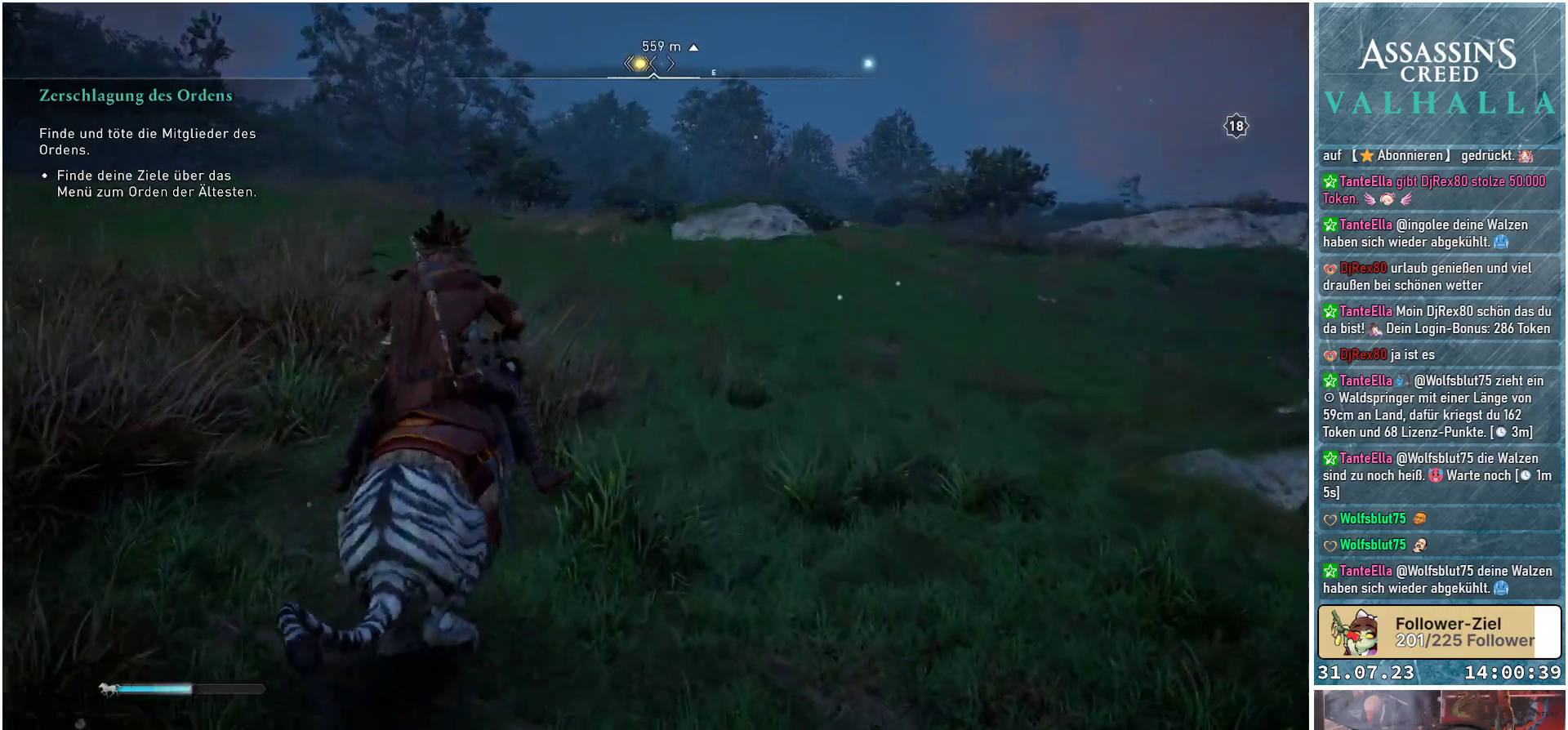
{"buttons": [], "left_stick": "up", "right_stick": "center", "events": []}
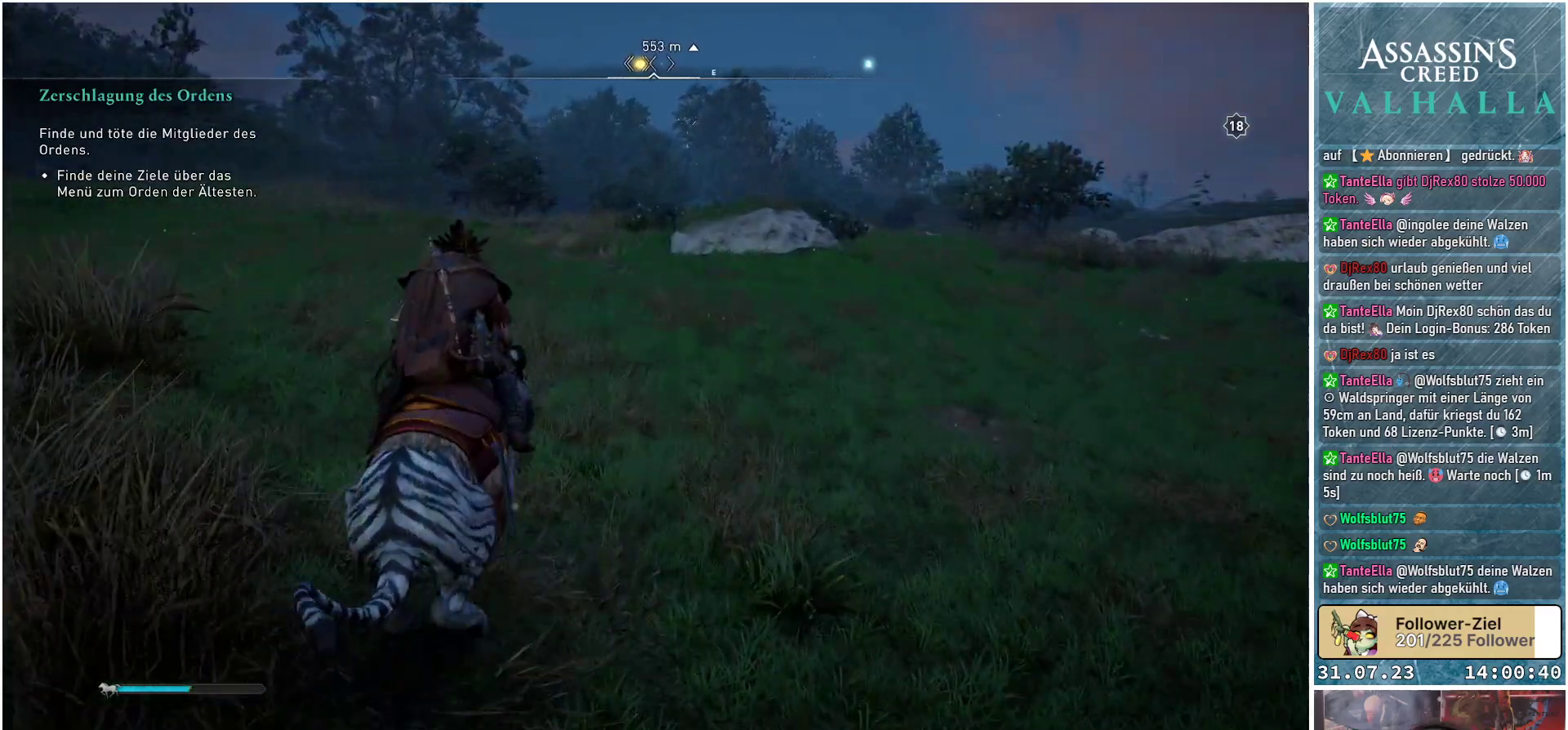
{"buttons": [], "left_stick": "up", "right_stick": "center", "events": []}
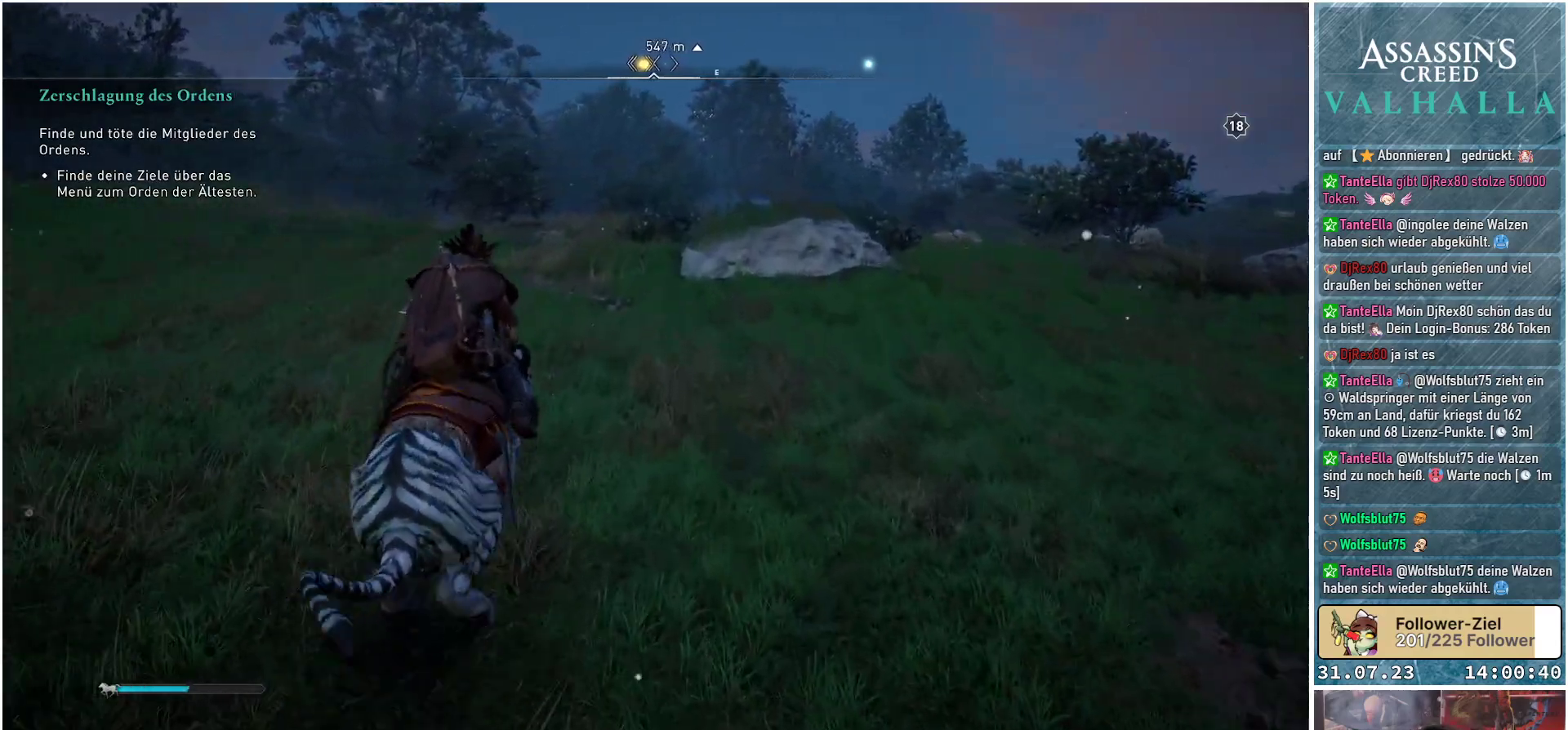
{"buttons": [], "left_stick": "up", "right_stick": "center", "events": []}